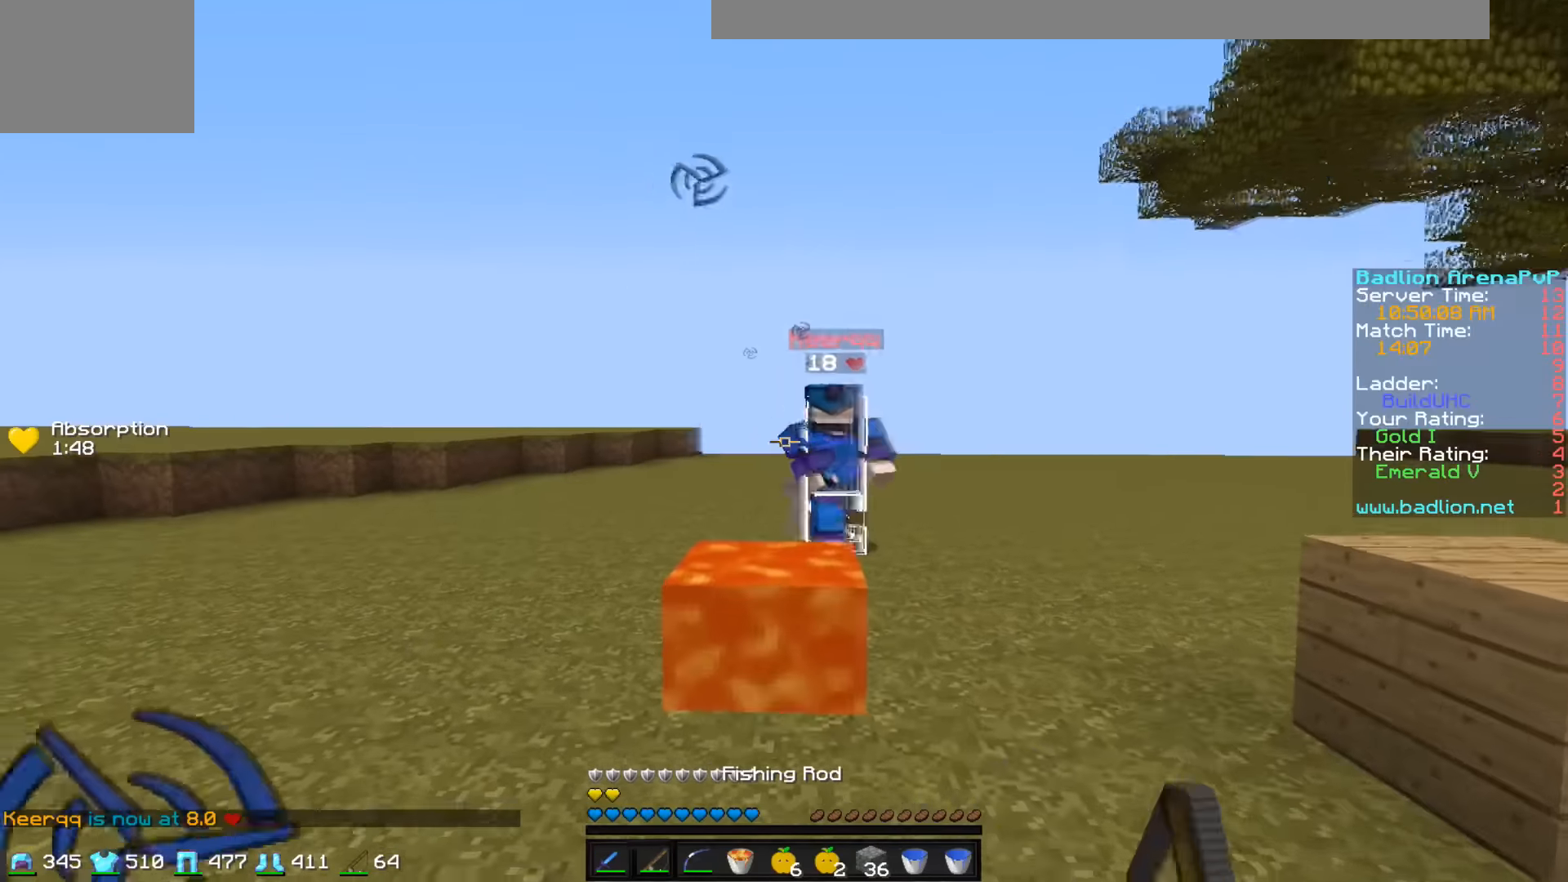
Gameplay with keyboard; each line is a JSON object with the keys held at the frame after it. "events" lists presses ("down") and releases ("up") of "a", "d", "s" and "w" between this image and that frame as [ms after this image, input, new state], when the widget could be followed in between. No other keys are recorded. Mouse input is not recorded.
{"keys": ["w"], "events": [[34, "s", "down"], [84, "d", "up"], [134, "s", "up"], [184, "a", "down"], [233, "w", "down"], [433, "a", "up"]]}
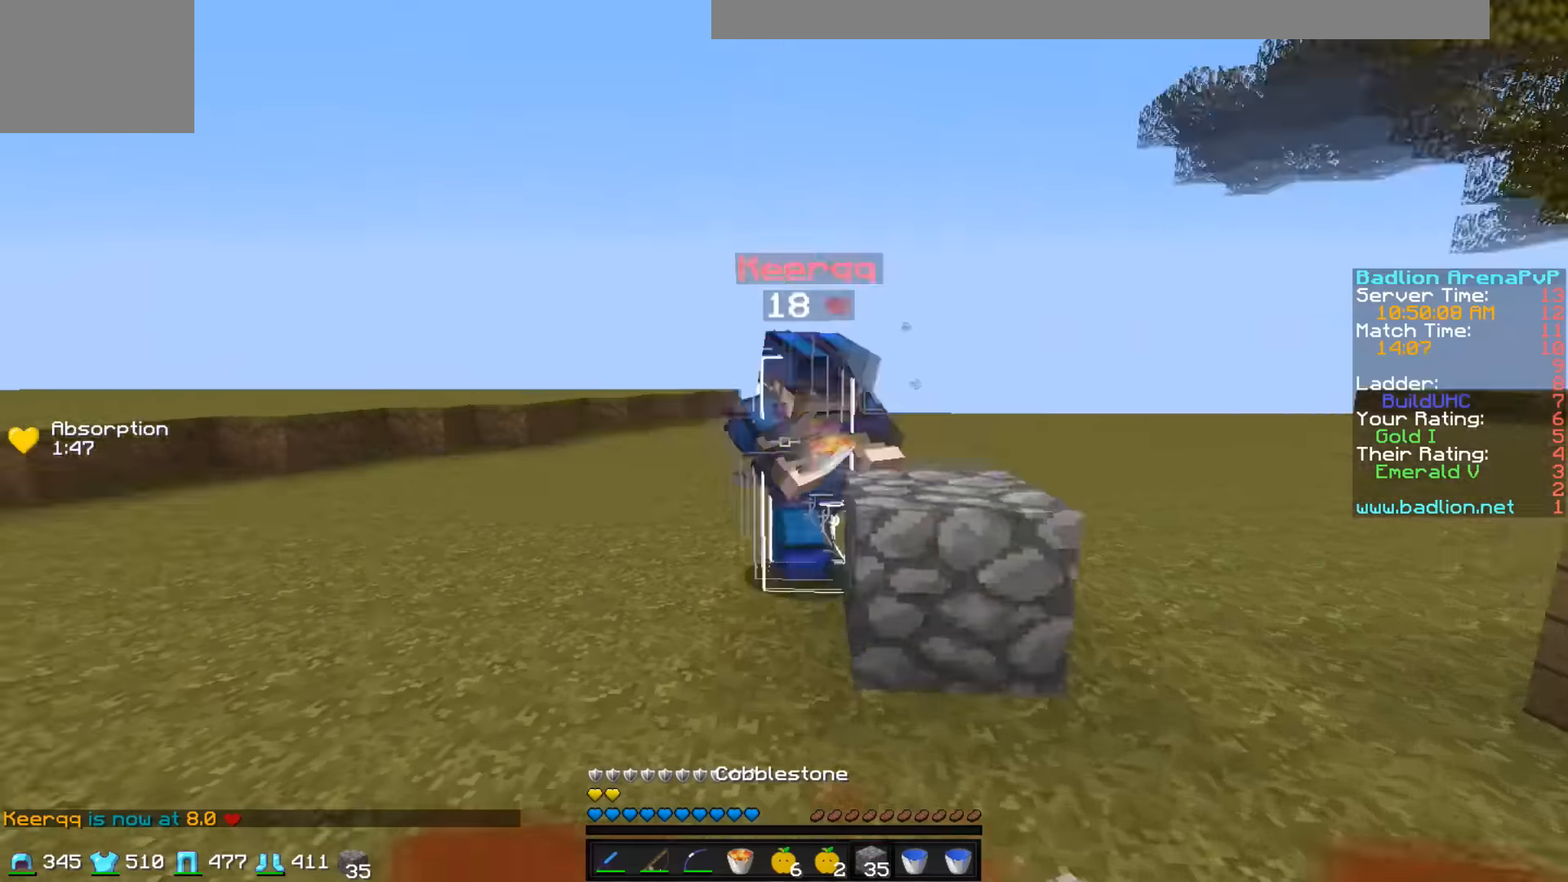
{"keys": [], "events": [[483, "w", "up"]]}
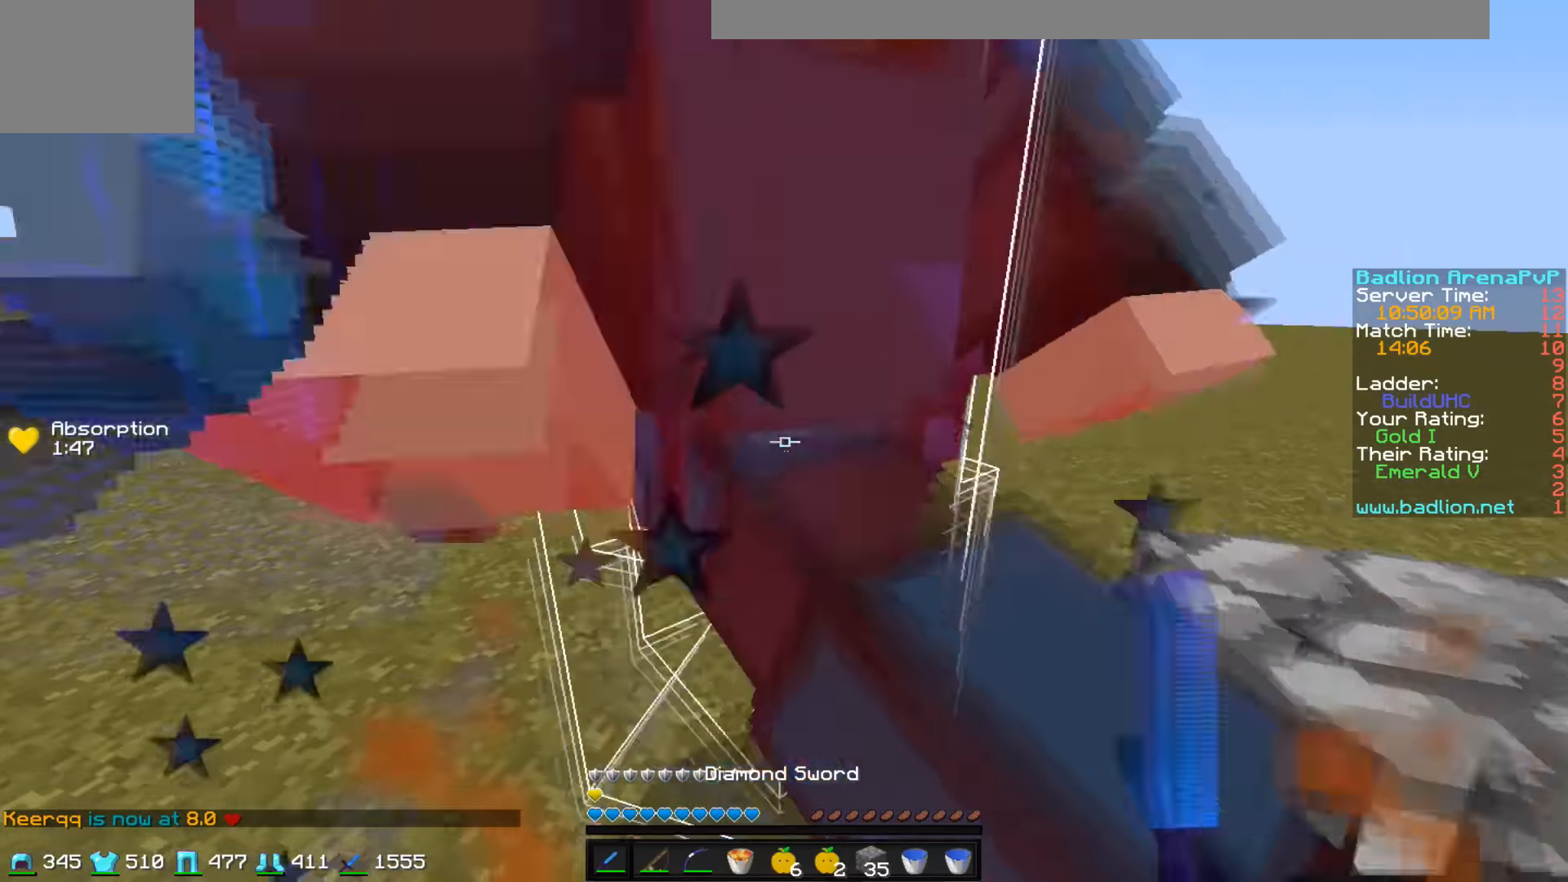
{"keys": ["w"], "events": [[33, "d", "down"], [133, "w", "down"], [283, "d", "up"]]}
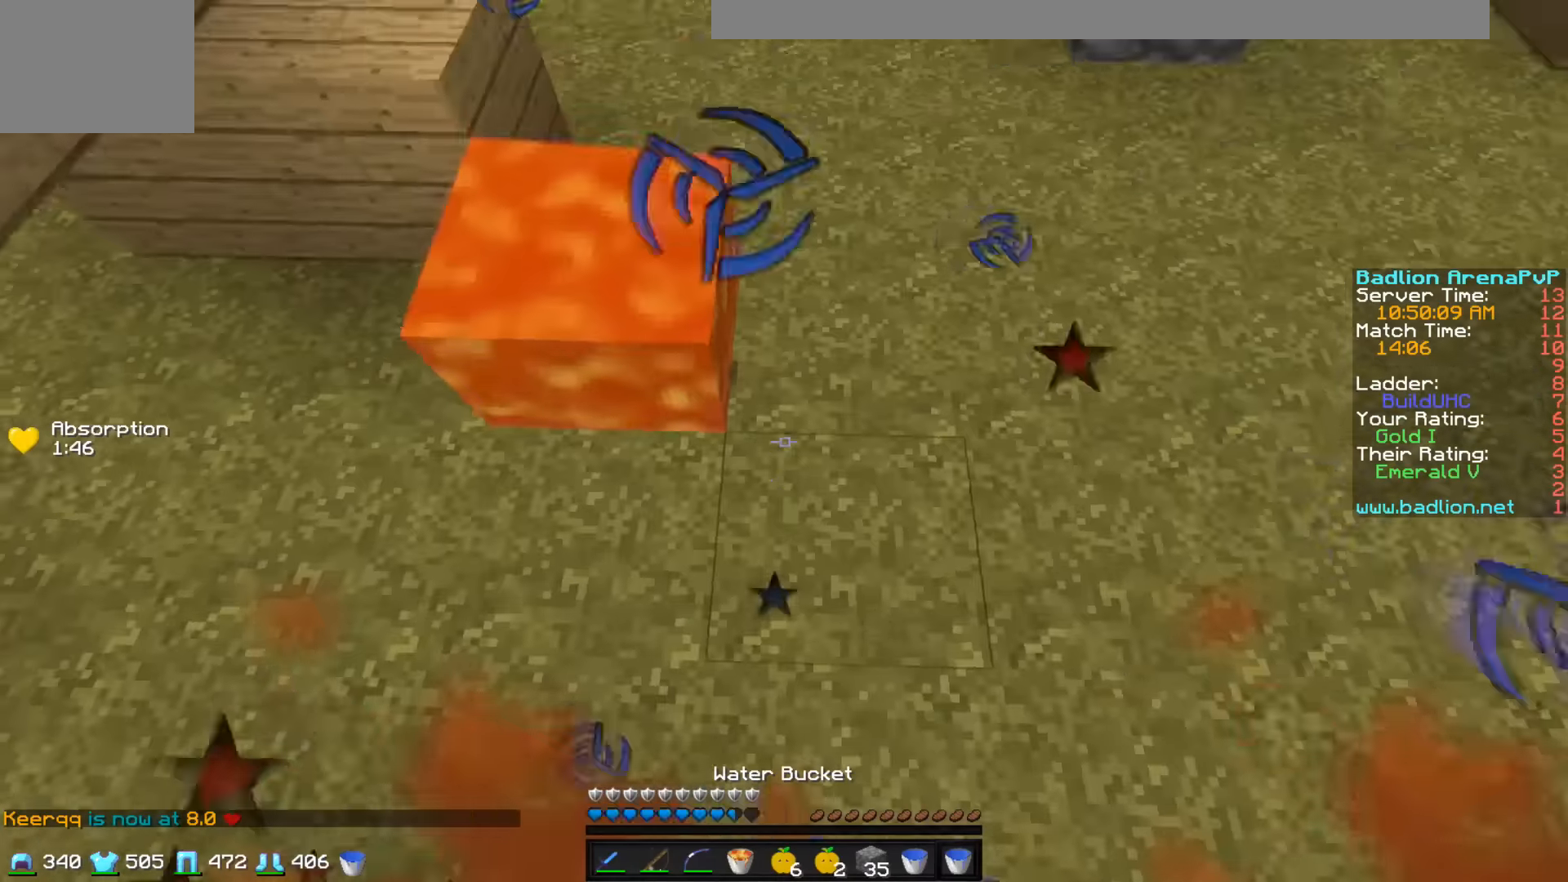
{"keys": ["d", "w"], "events": [[383, "d", "down"]]}
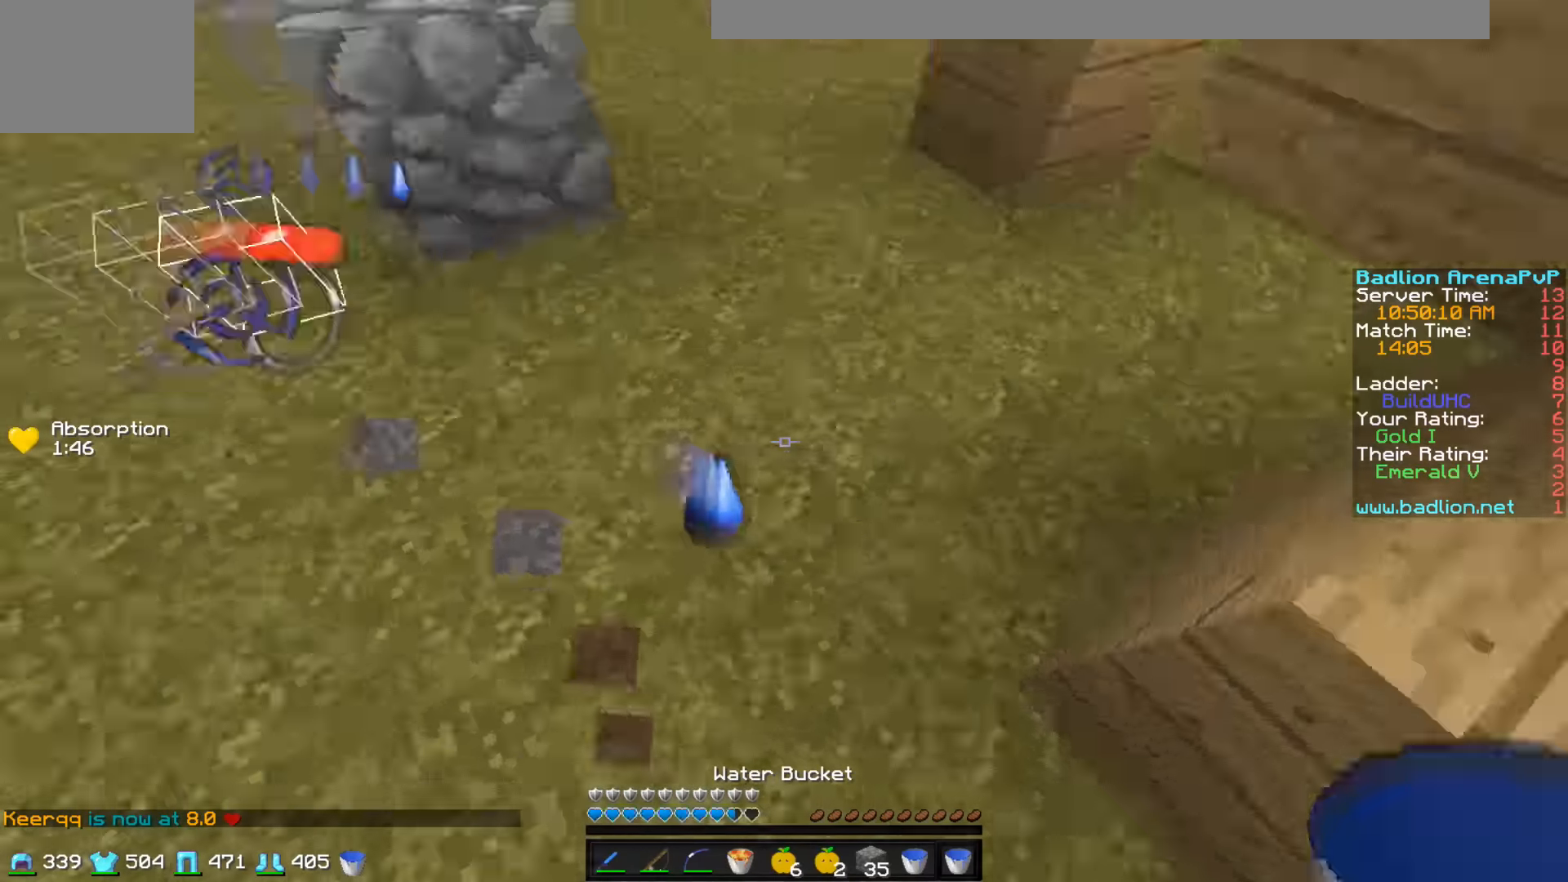
{"keys": ["w"], "events": [[133, "d", "up"]]}
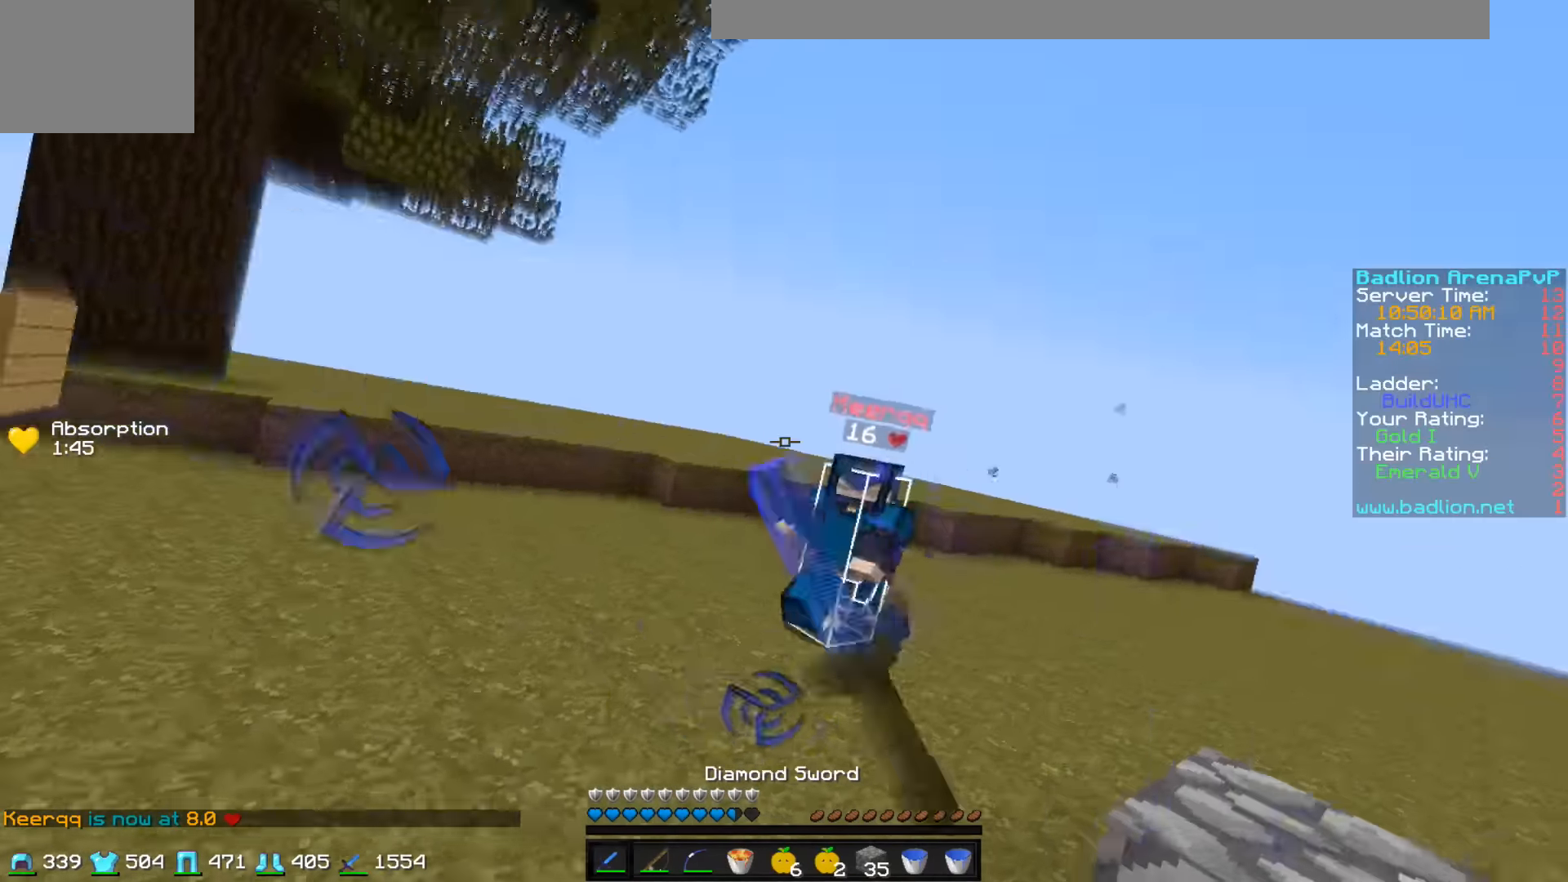
{"keys": ["w"], "events": [[33, "d", "down"], [333, "d", "up"]]}
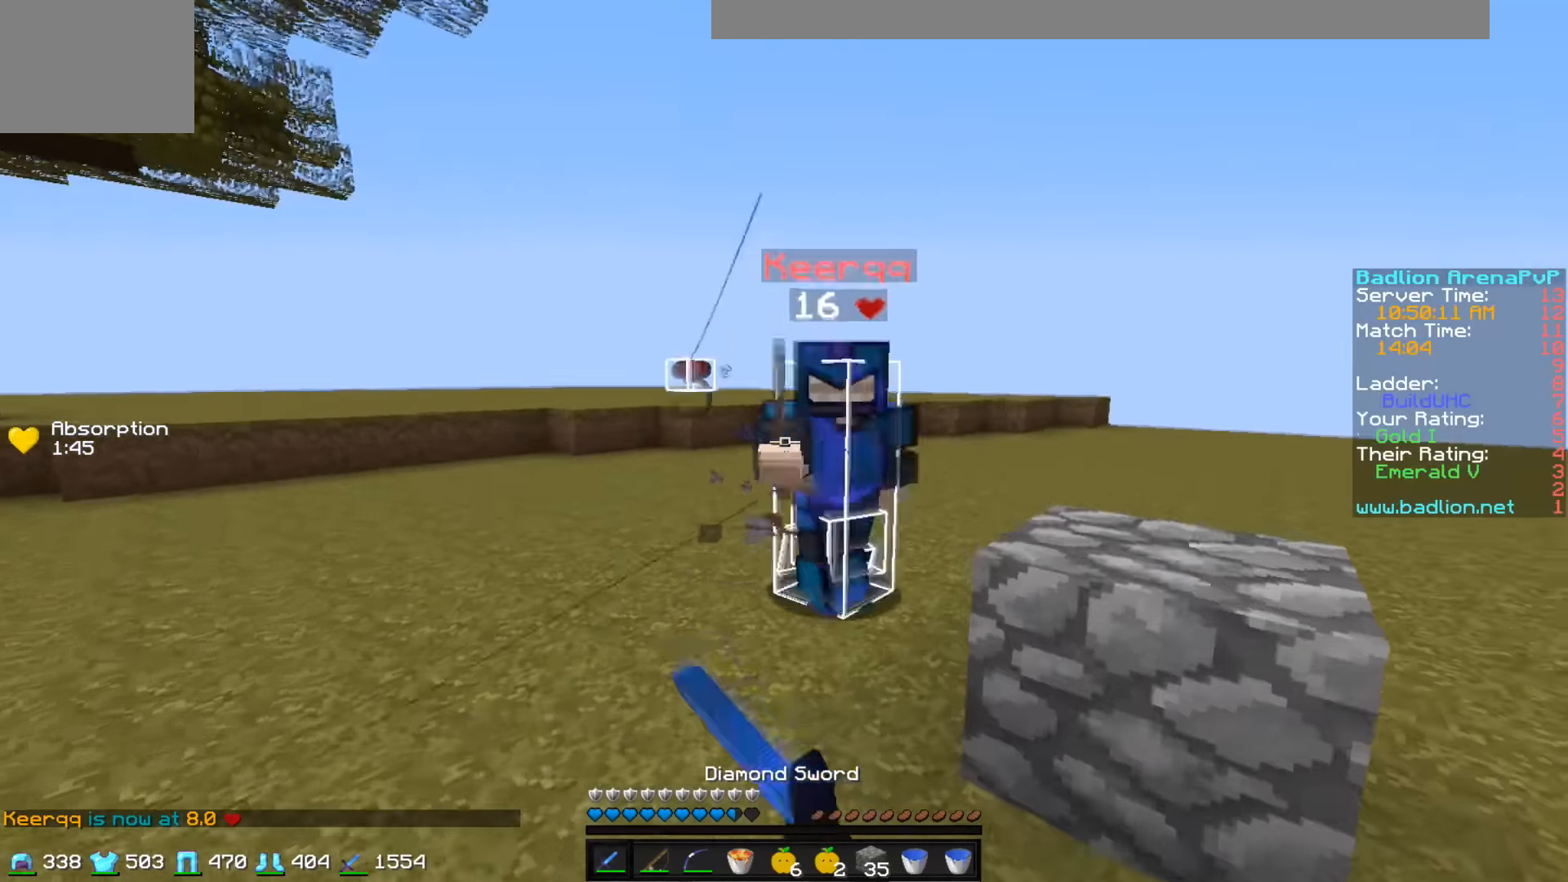
{"keys": ["w"], "events": []}
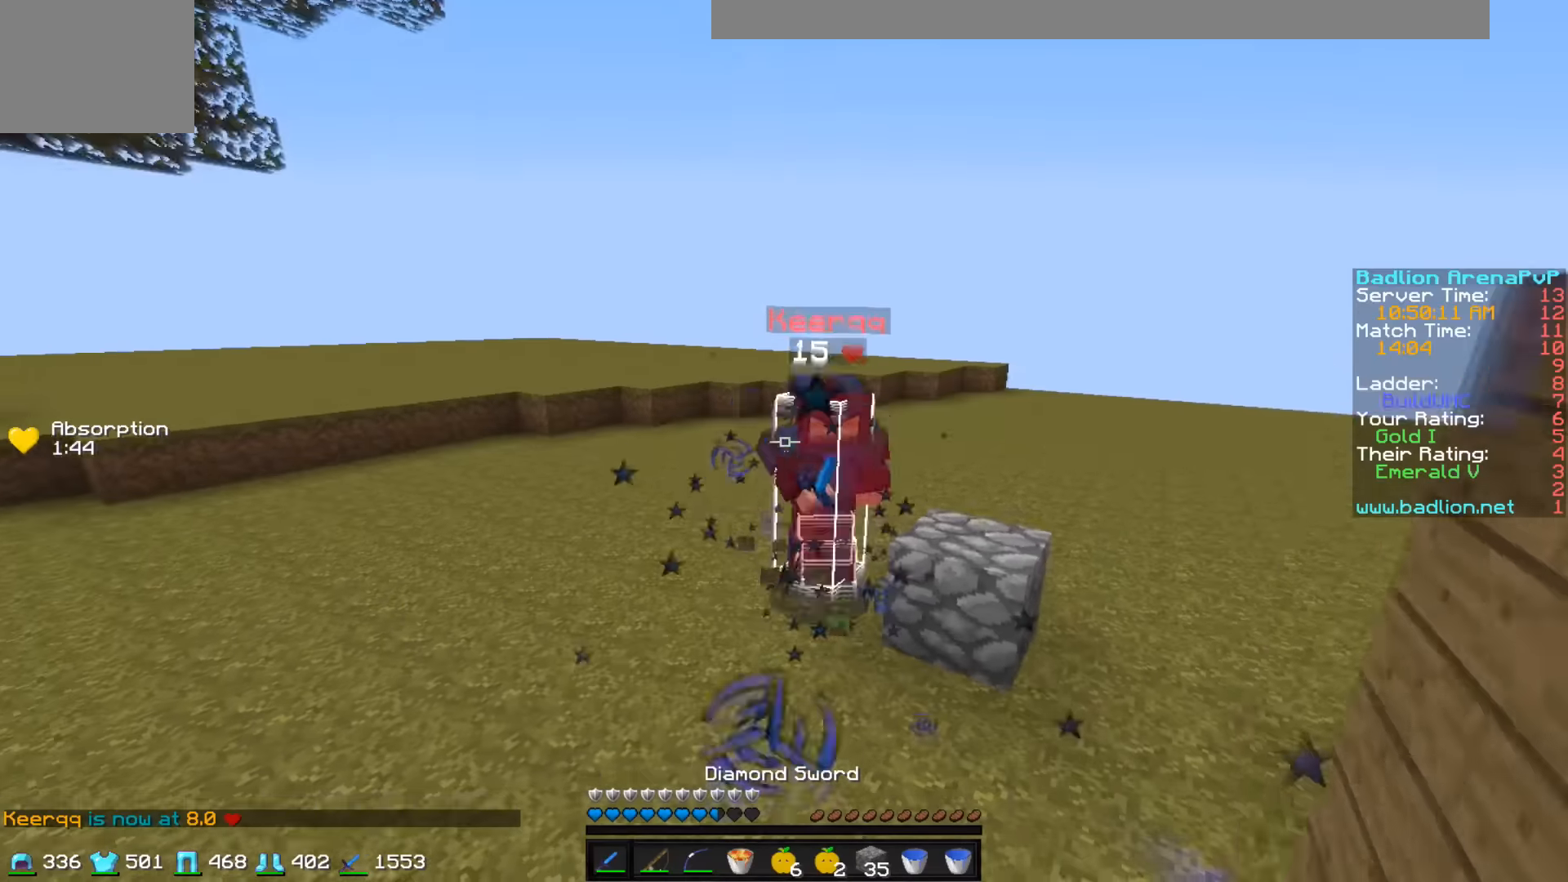
{"keys": ["a"], "events": [[34, "d", "down"], [284, "w", "up"], [334, "a", "down"], [334, "d", "up"]]}
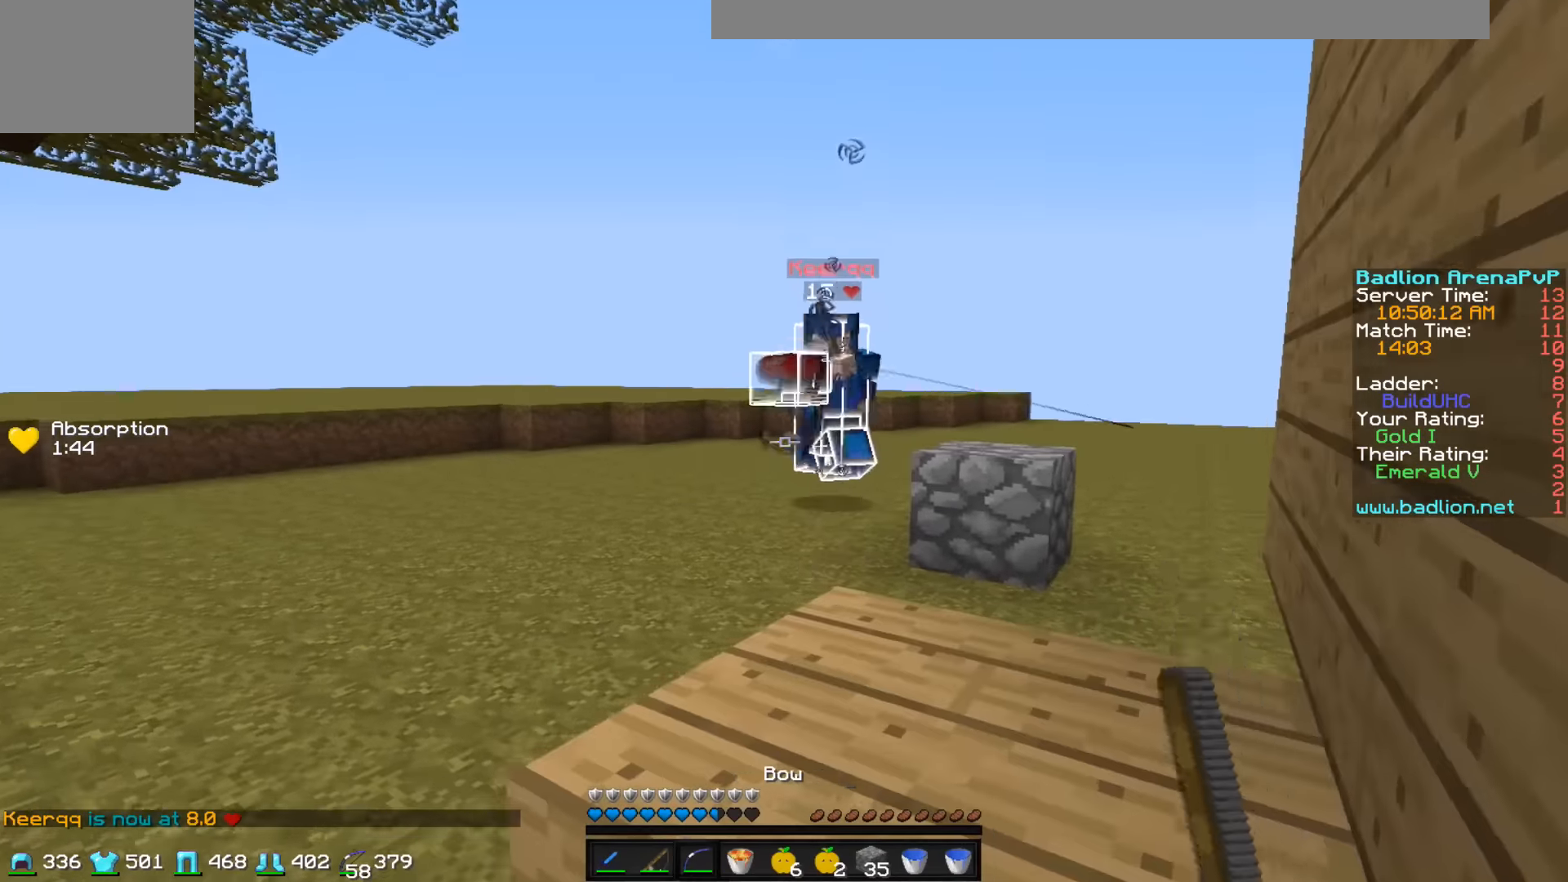
{"keys": ["a"], "events": [[234, "s", "down"], [434, "s", "up"]]}
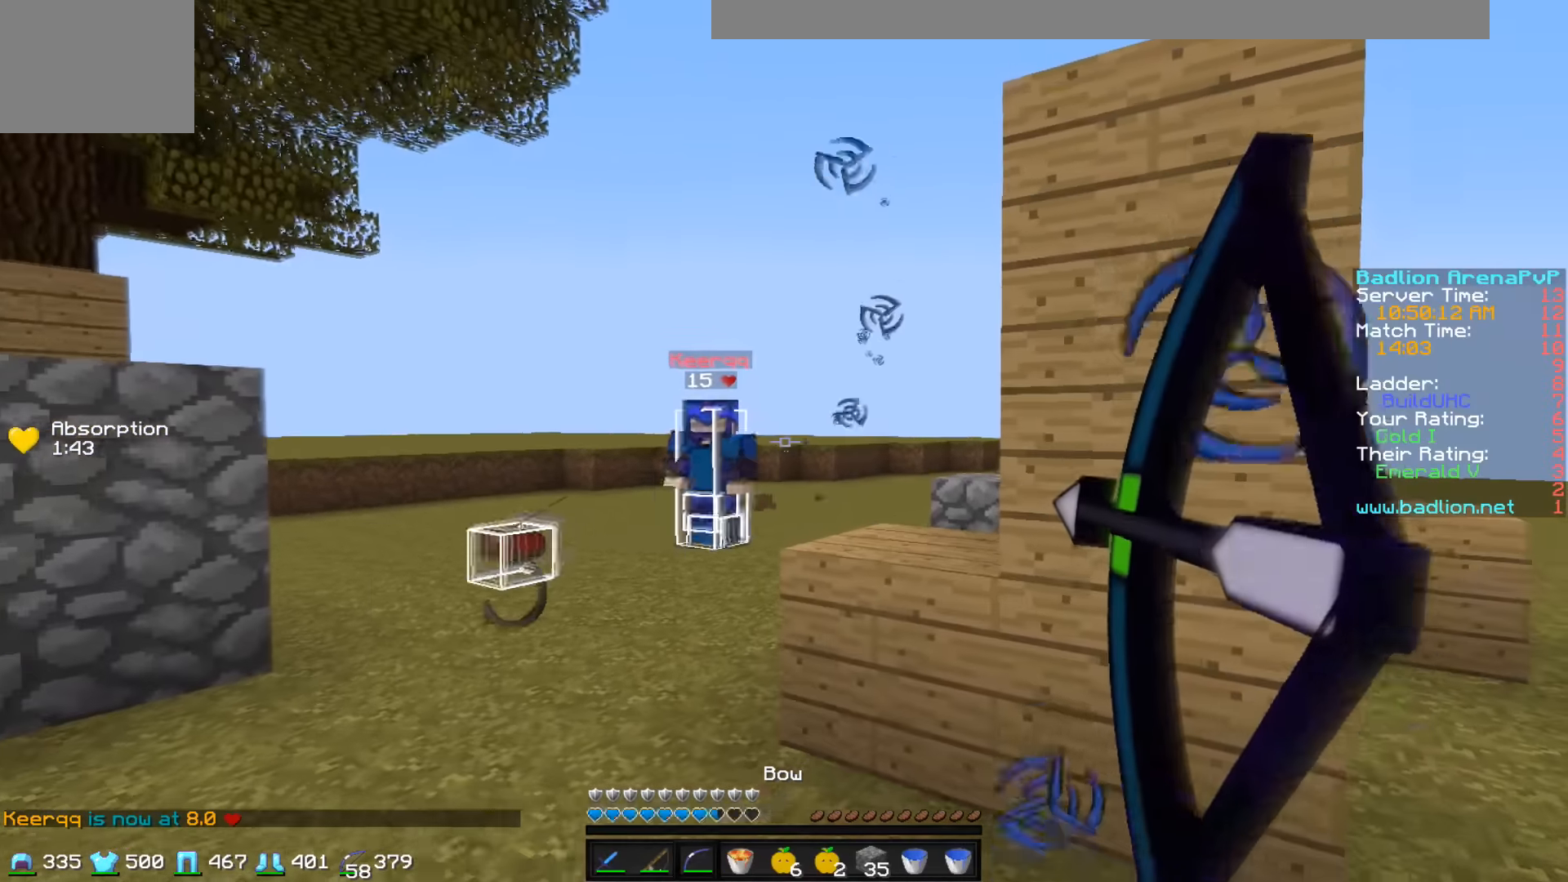
{"keys": ["a", "s"], "events": [[334, "s", "down"]]}
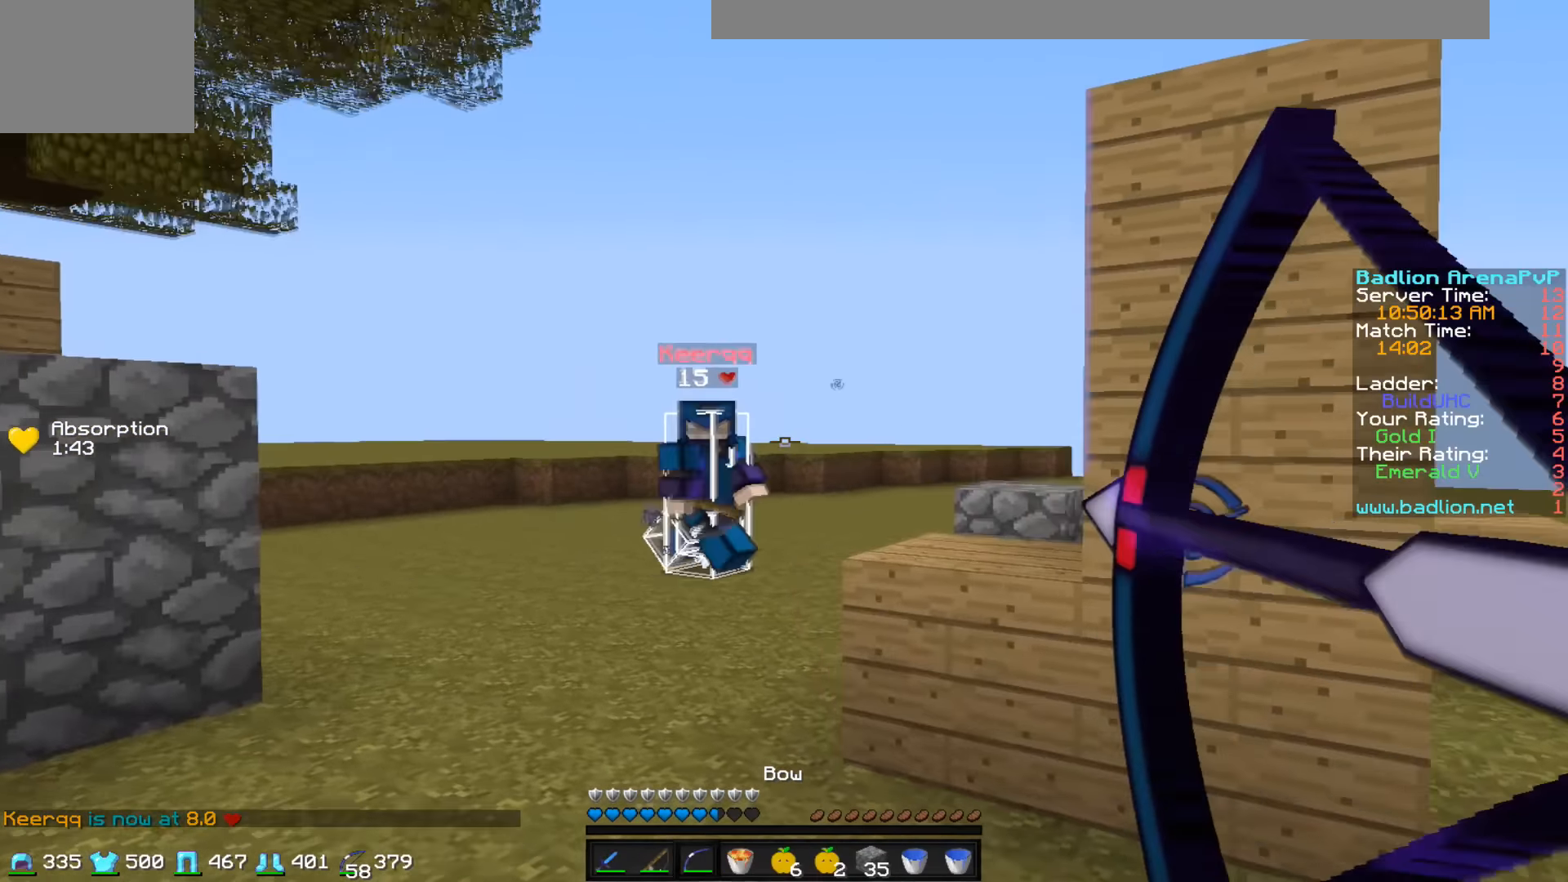
{"keys": ["d", "w"], "events": [[34, "a", "up"], [184, "d", "down"], [234, "s", "up"], [484, "w", "down"]]}
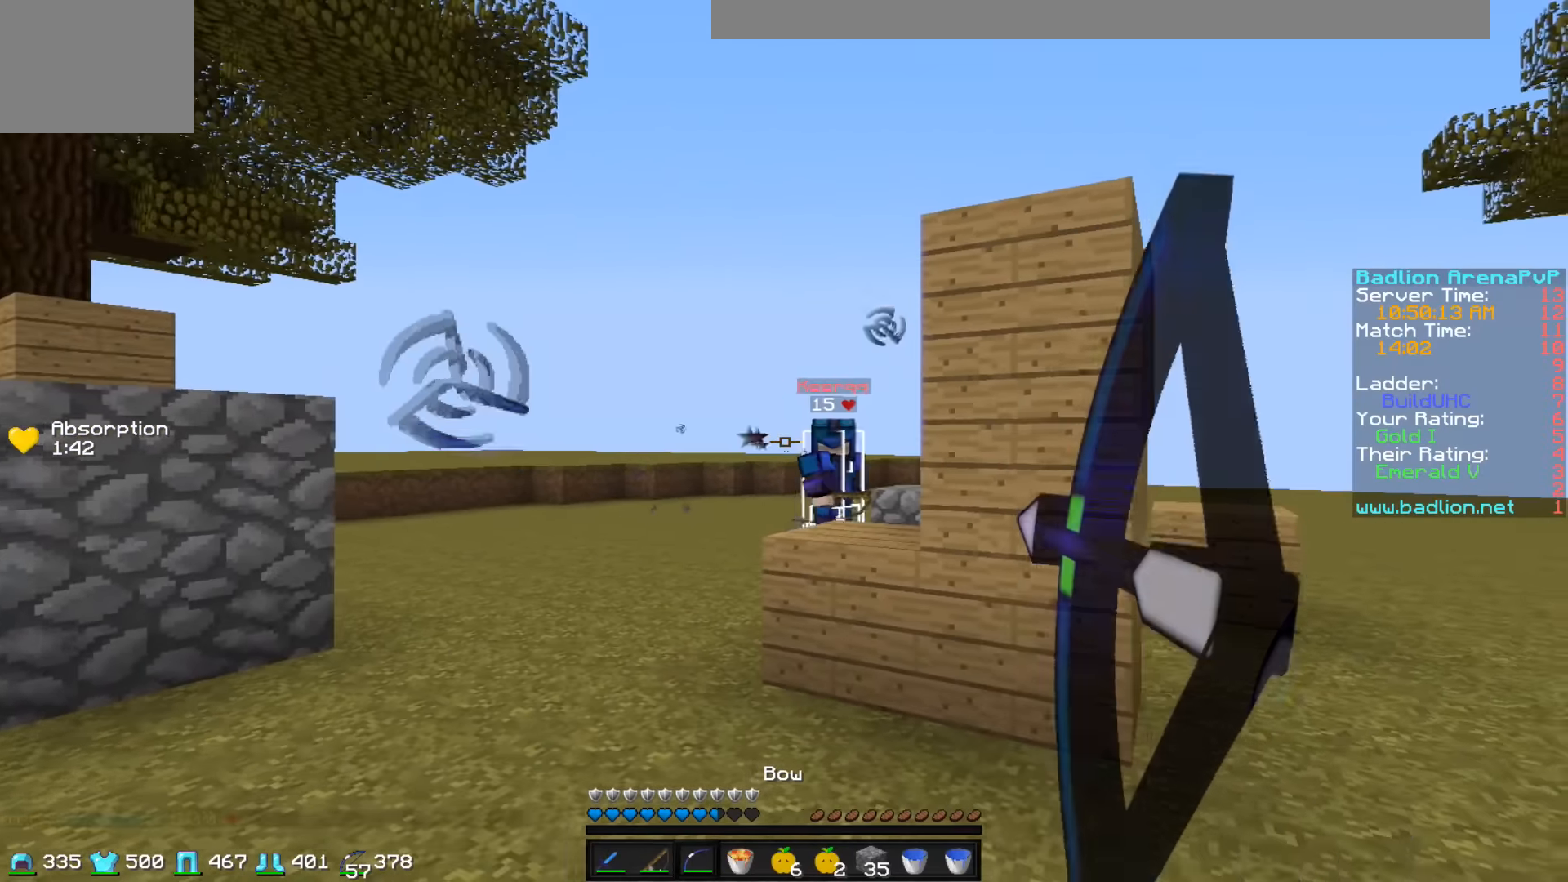
{"keys": ["a", "w"], "events": [[34, "a", "down"], [34, "d", "up"]]}
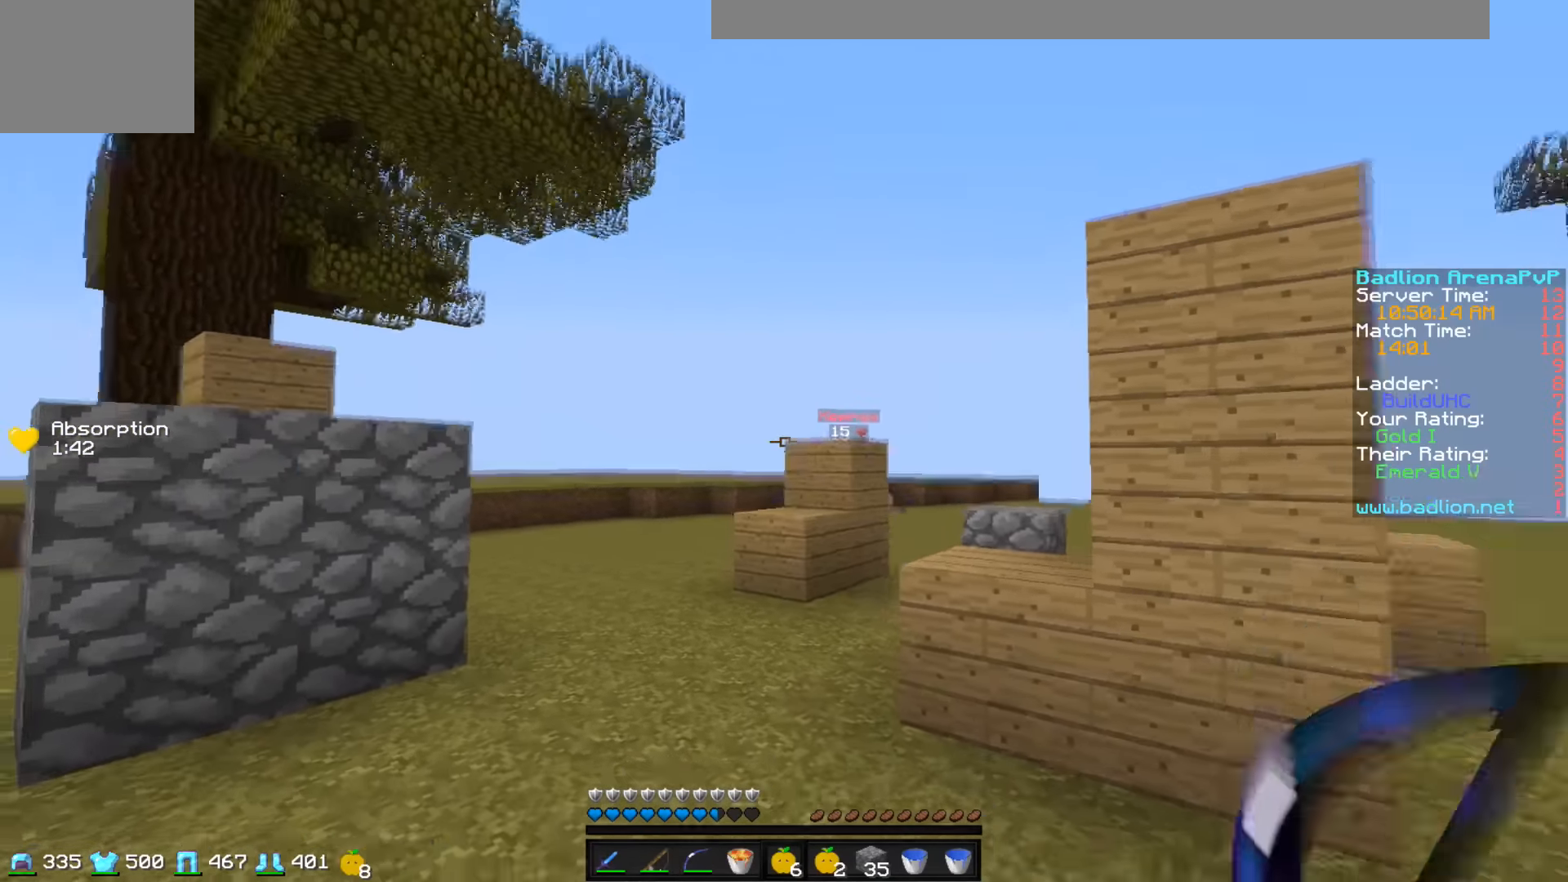
{"keys": ["d"], "events": [[134, "w", "up"], [234, "d", "down"], [284, "a", "up"]]}
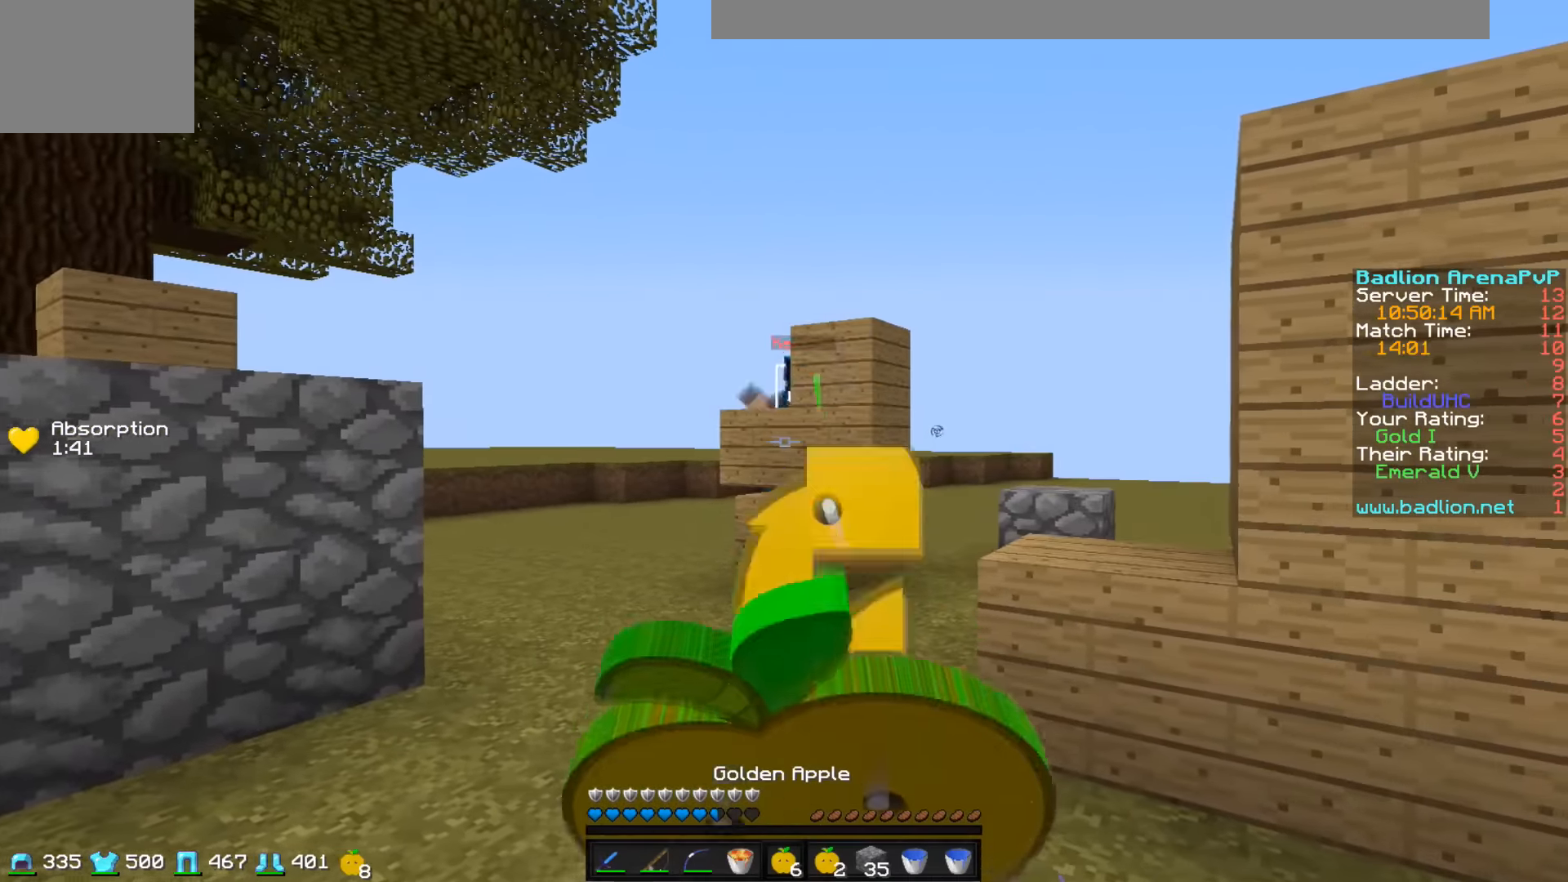
{"keys": ["d", "w"], "events": [[384, "w", "down"]]}
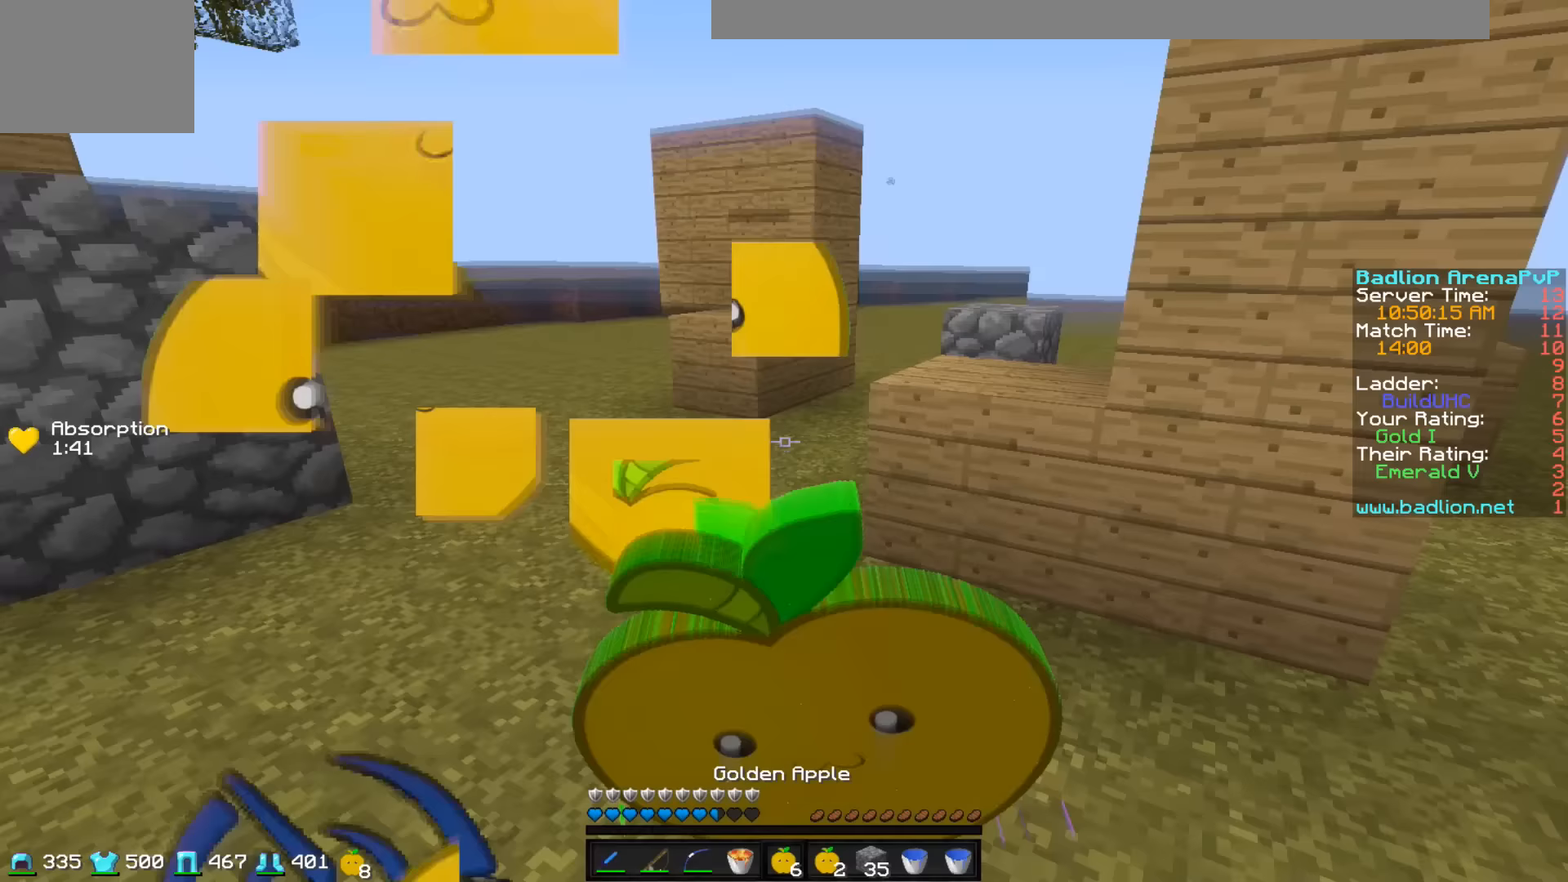
{"keys": ["a", "w"], "events": [[183, "d", "up"], [233, "a", "down"]]}
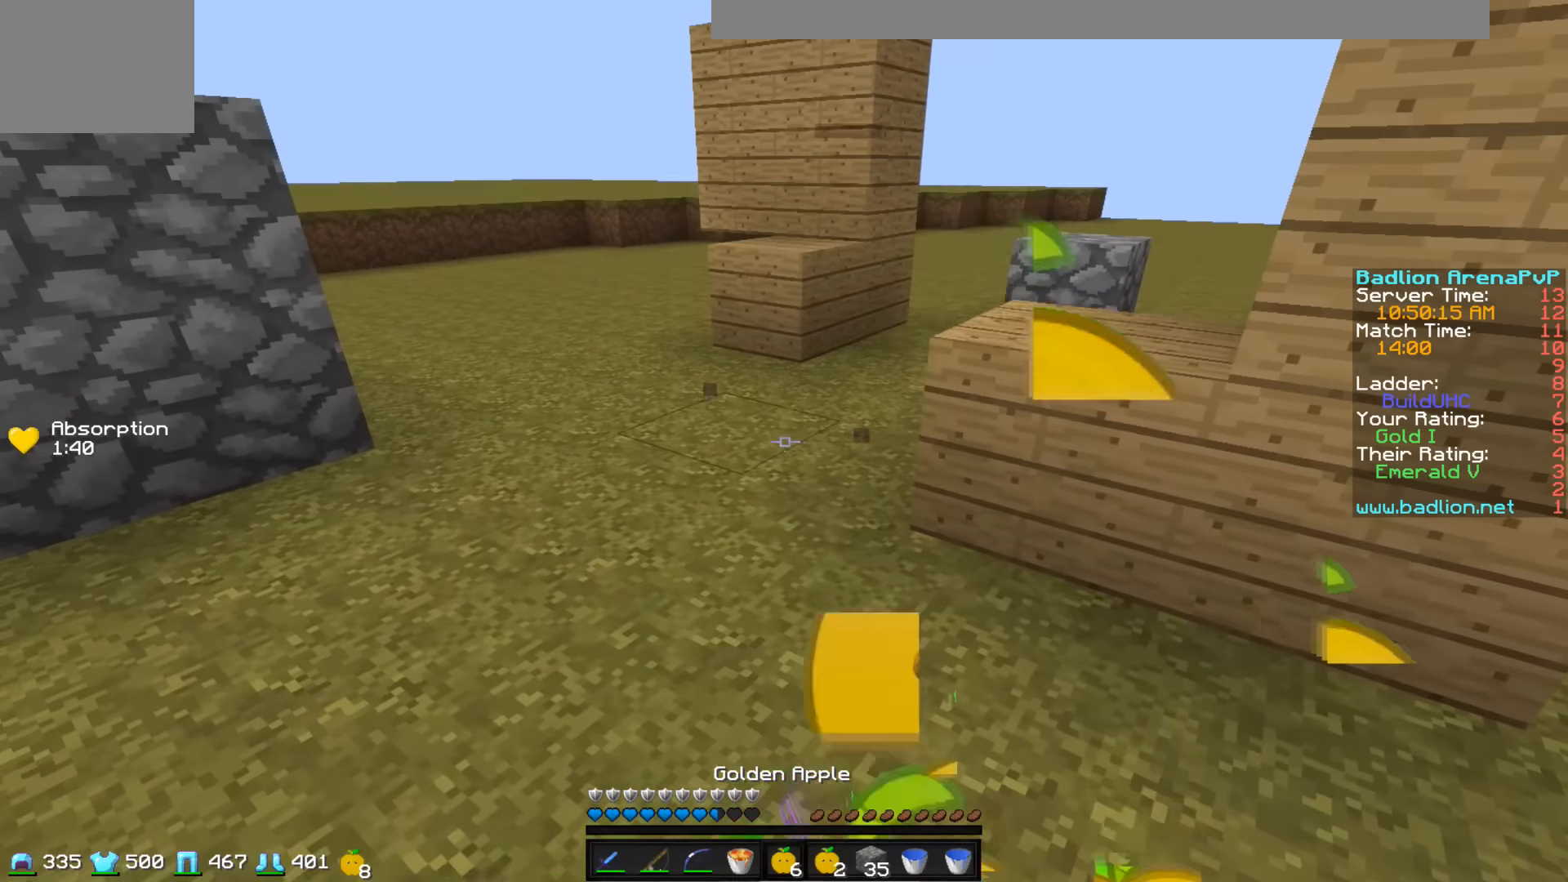
{"keys": ["w"], "events": [[433, "a", "up"]]}
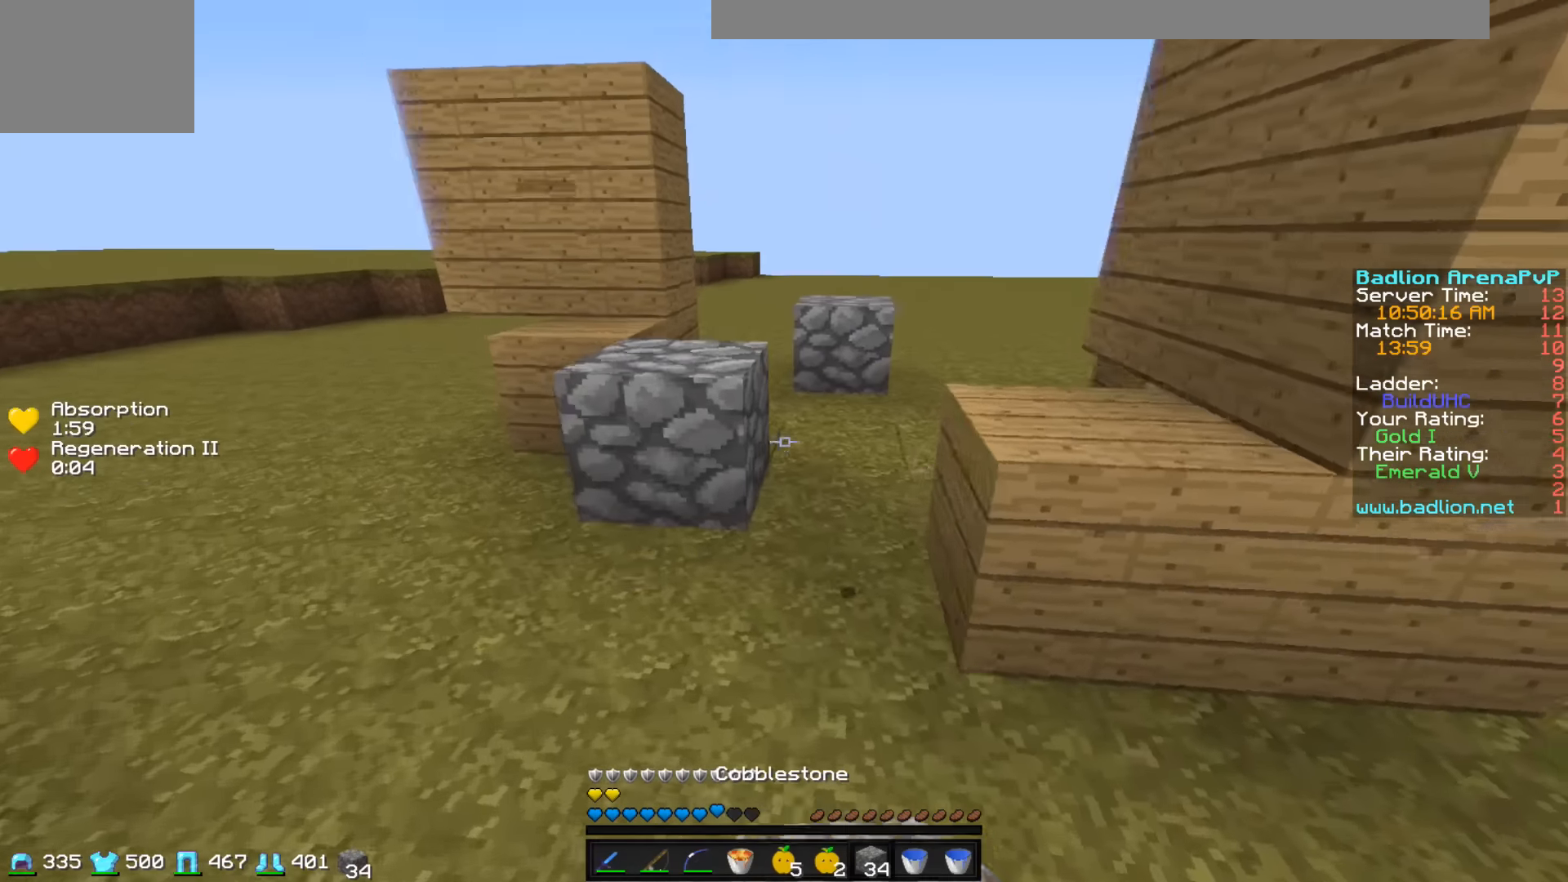
{"keys": ["w"], "events": []}
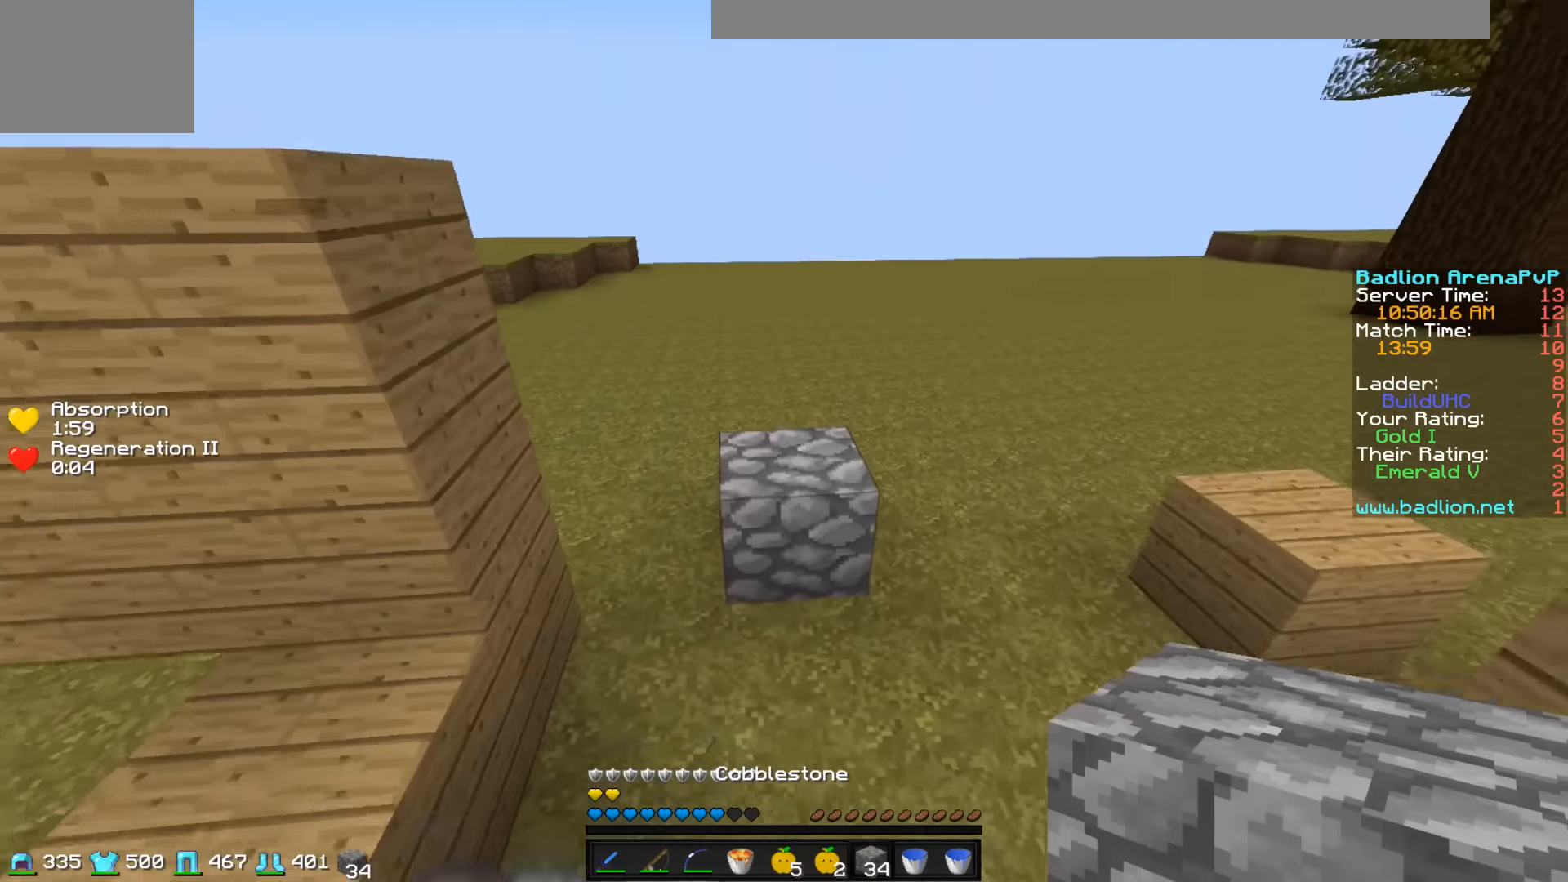
{"keys": ["a", "w"], "events": [[233, "a", "down"]]}
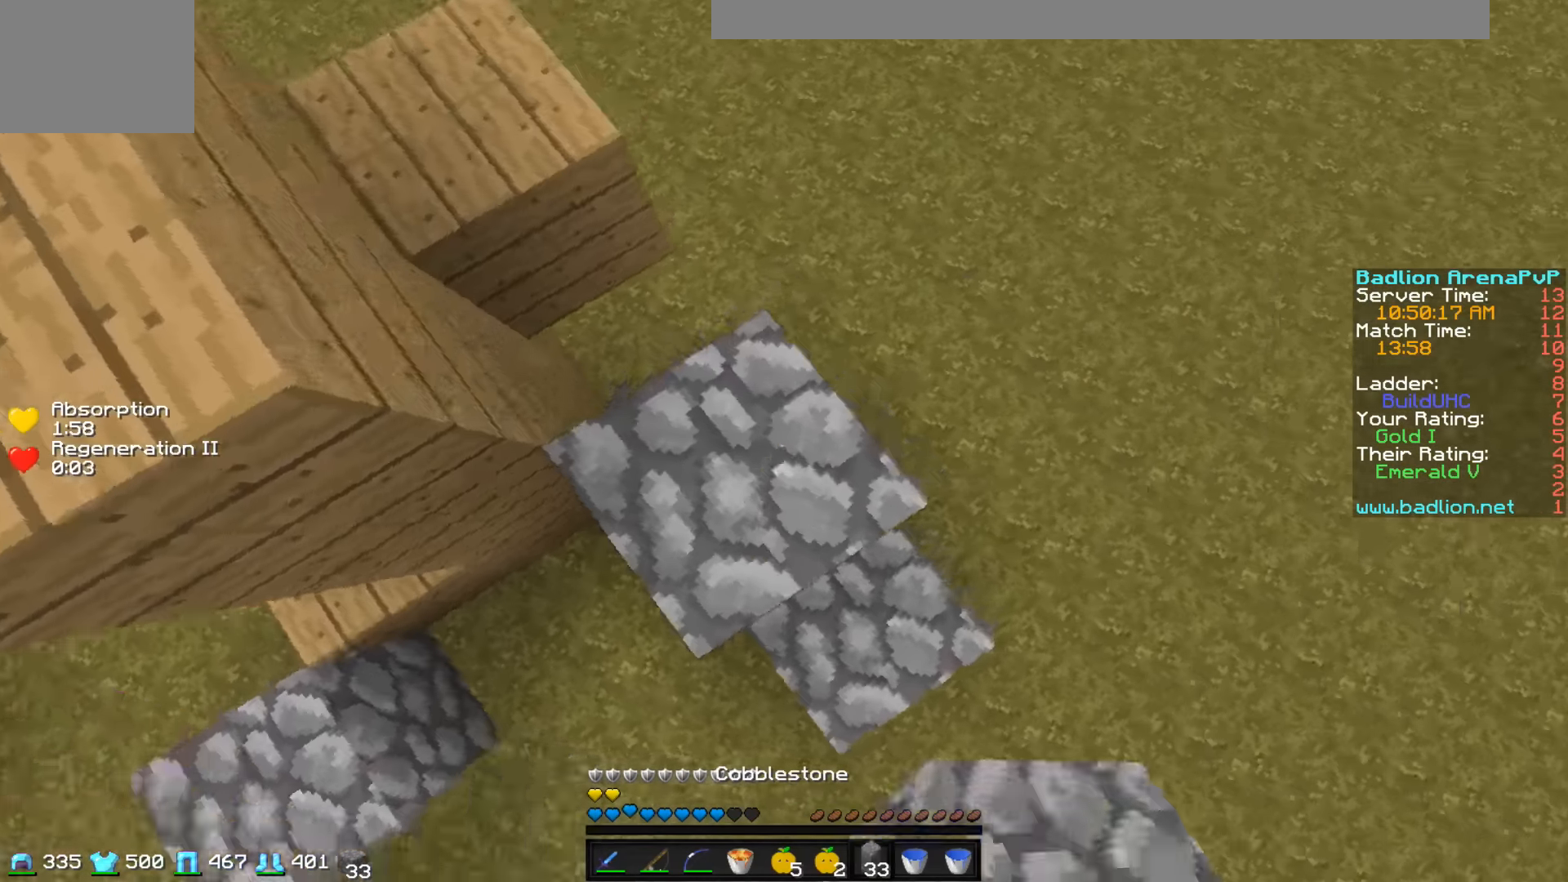
{"keys": ["w"], "events": [[133, "a", "up"]]}
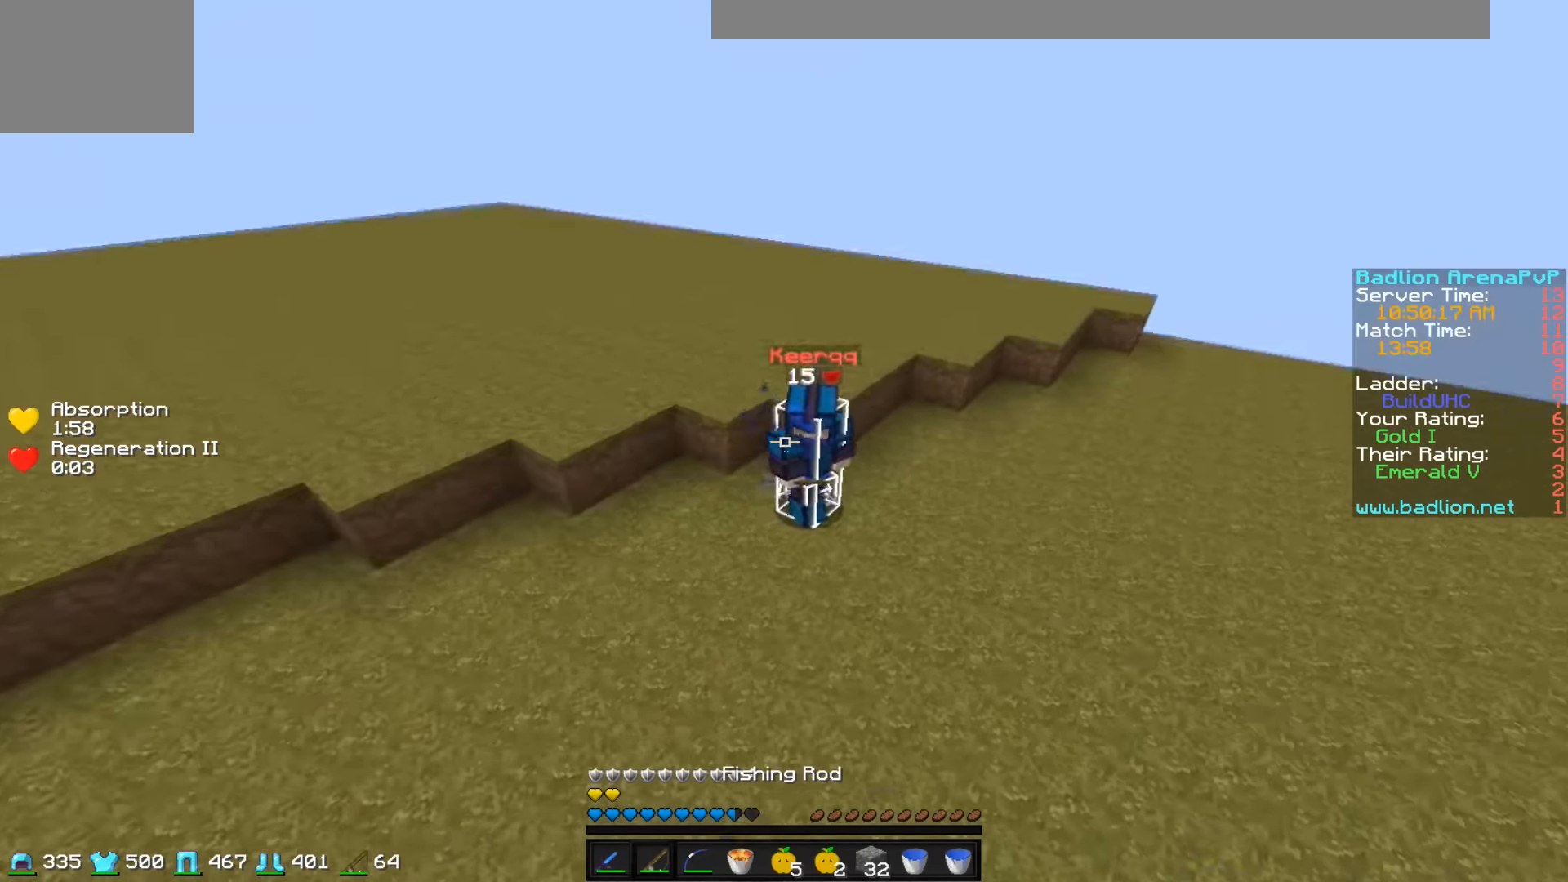
{"keys": ["w"], "events": []}
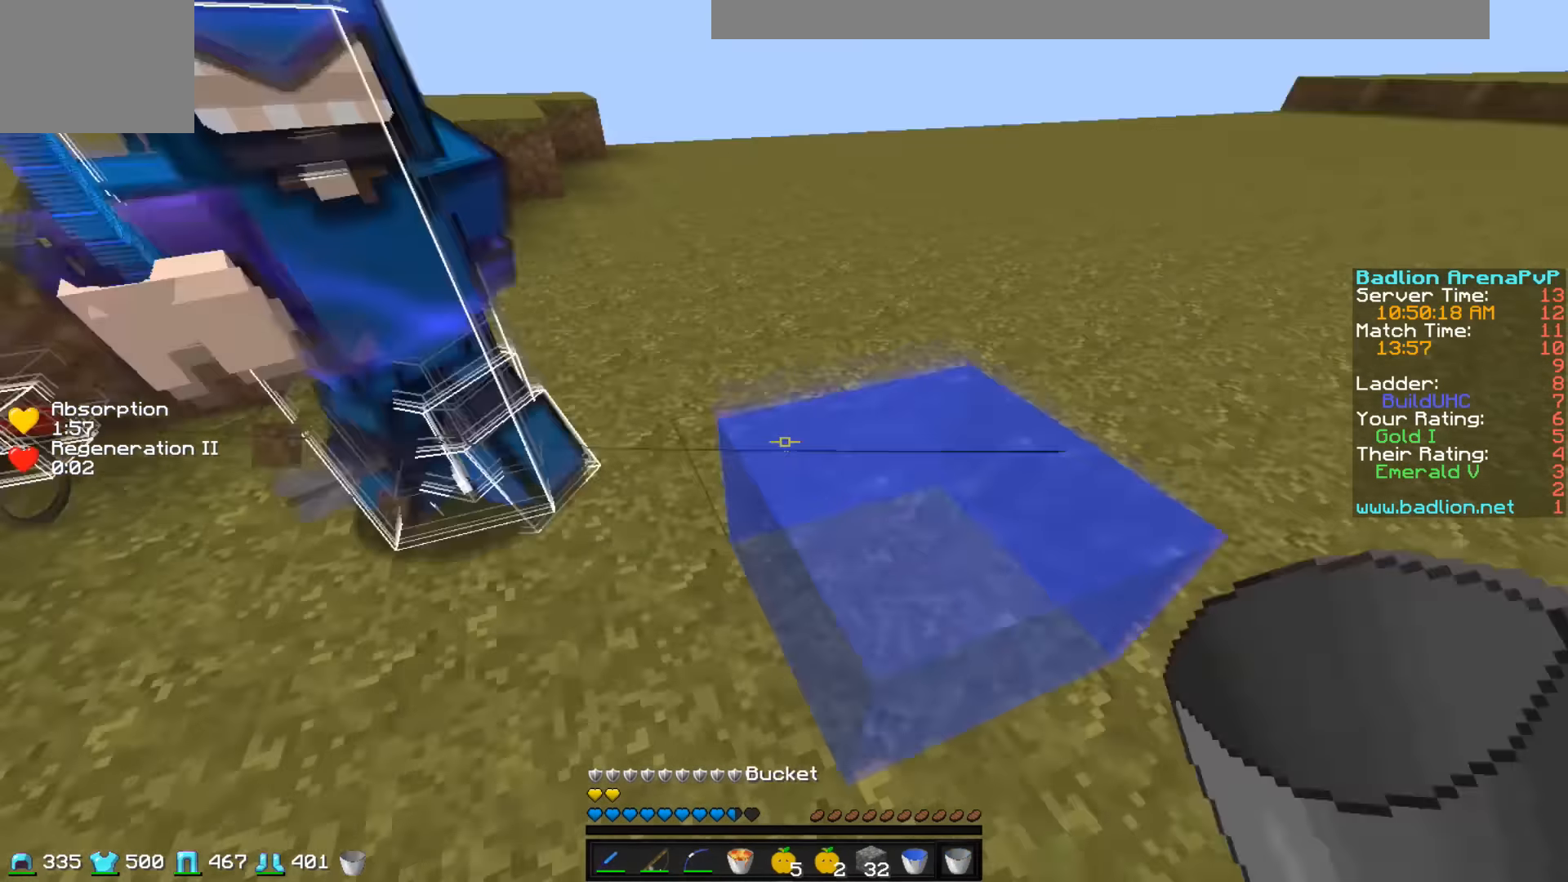
{"keys": ["w"], "events": []}
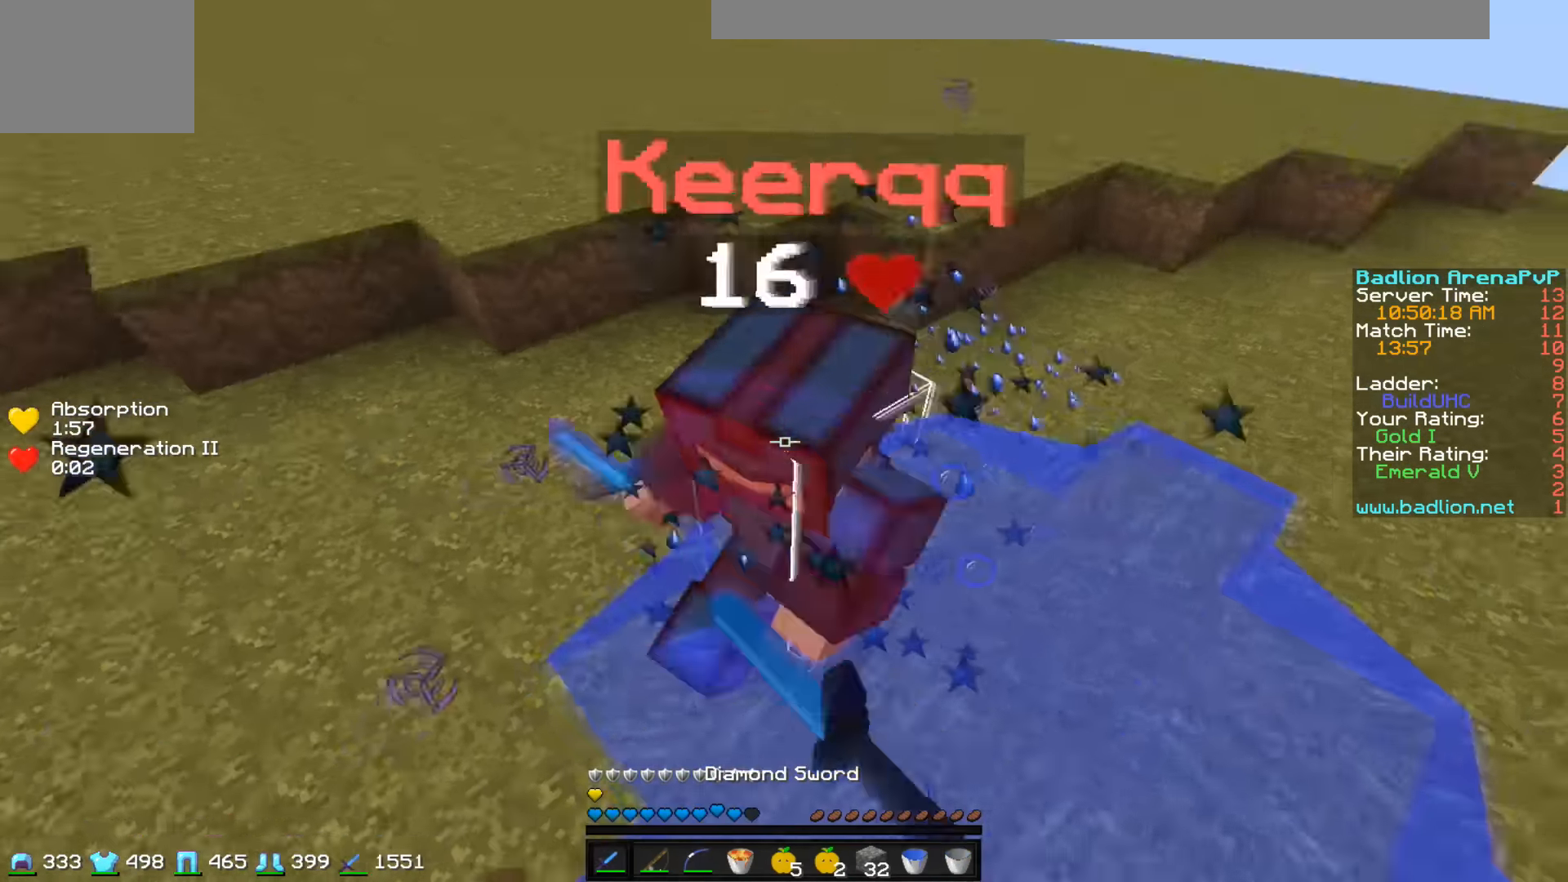
{"keys": ["w"], "events": []}
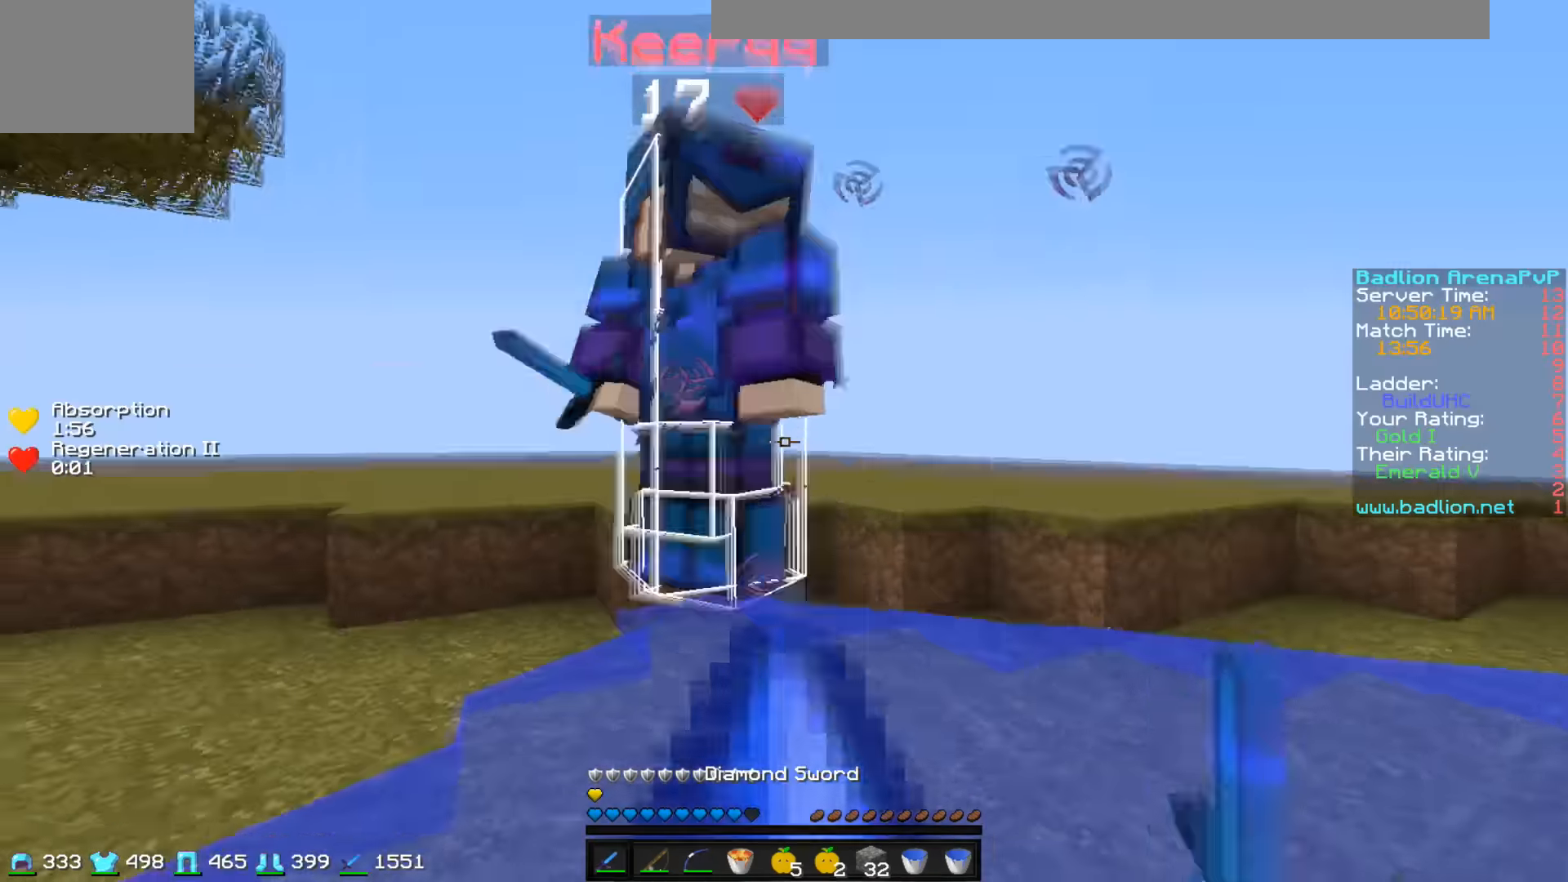
{"keys": ["w"], "events": []}
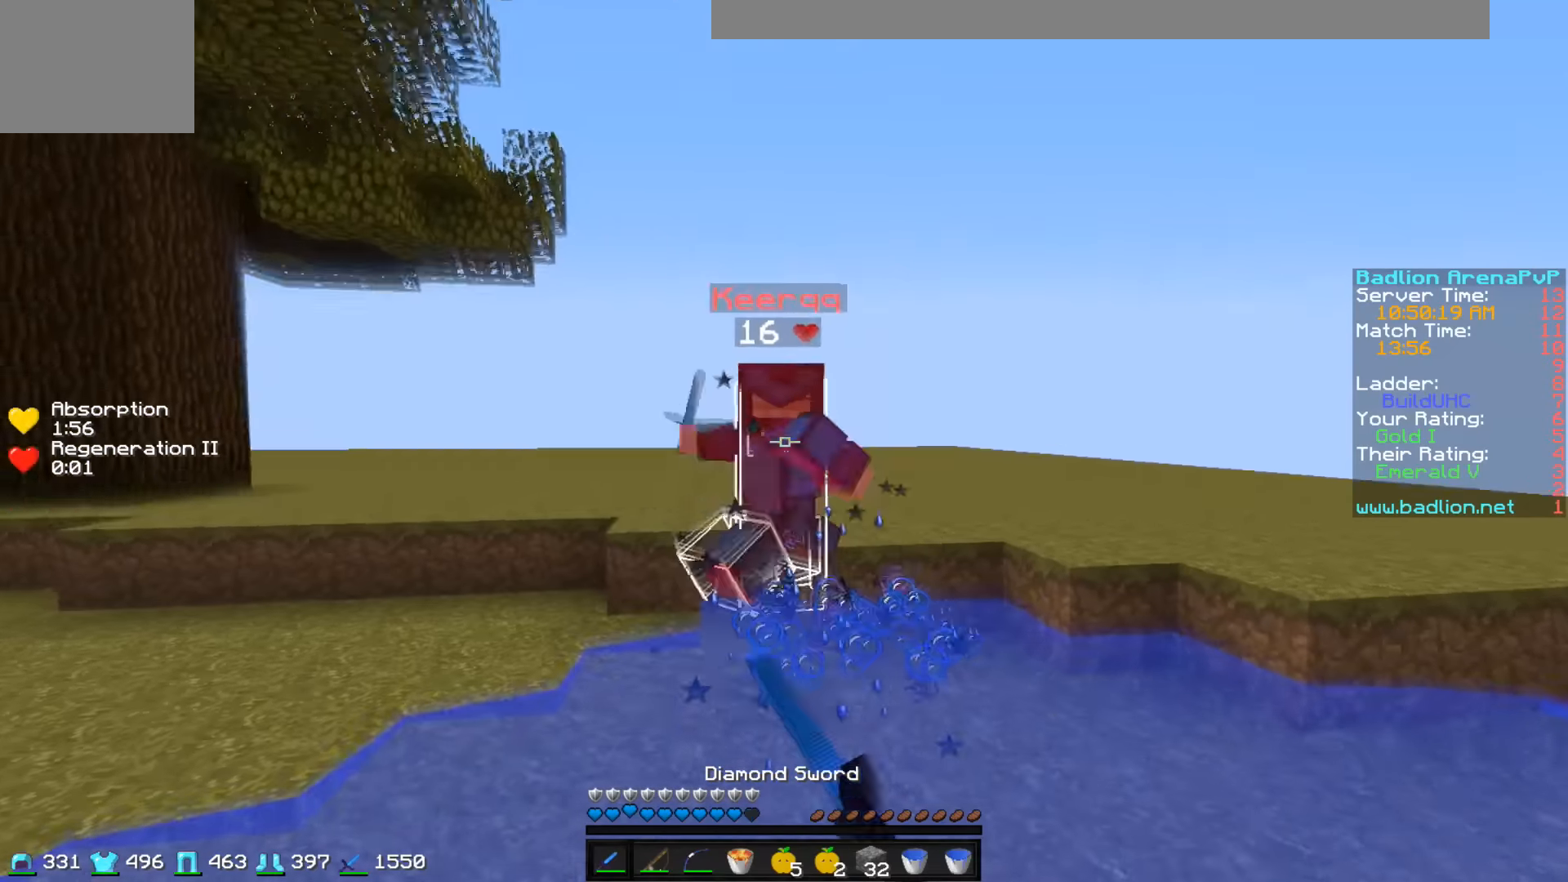
{"keys": ["w"], "events": []}
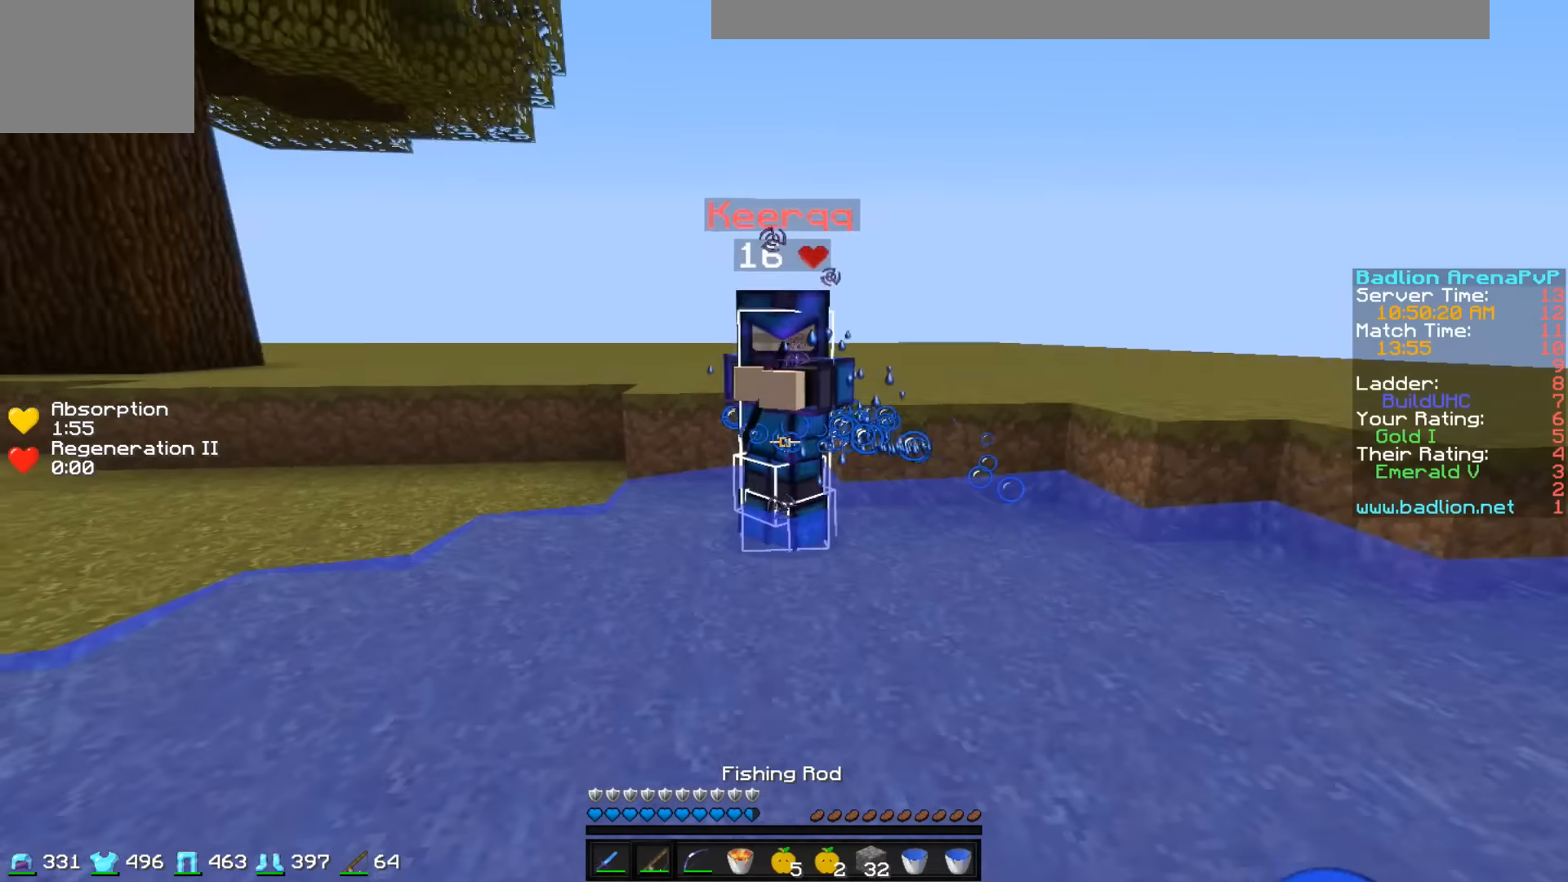
{"keys": ["w"], "events": []}
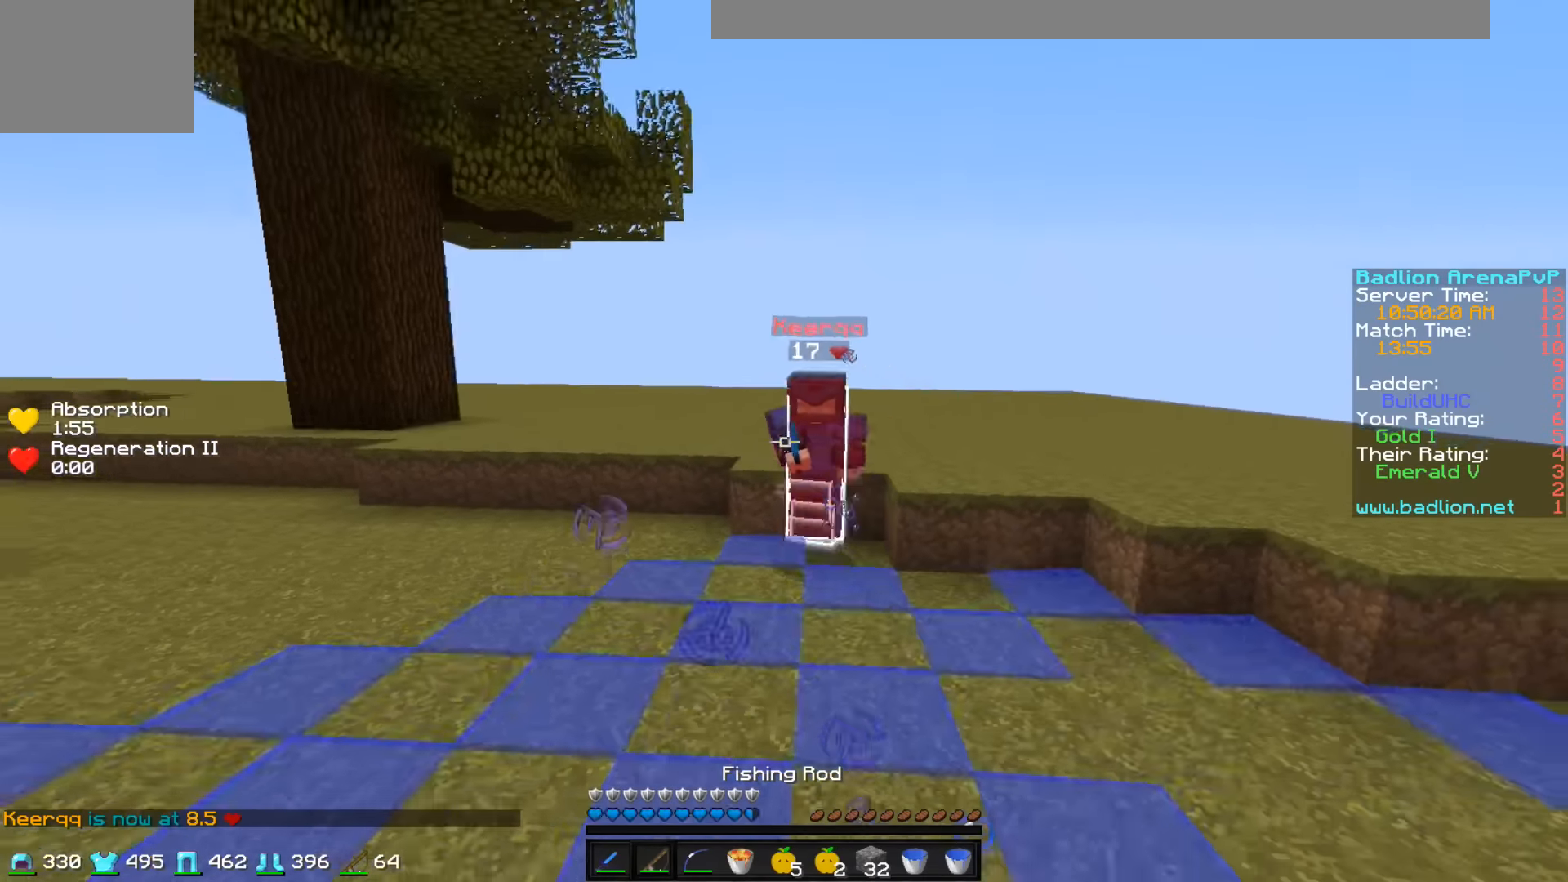
{"keys": ["a", "w"], "events": [[133, "a", "down"]]}
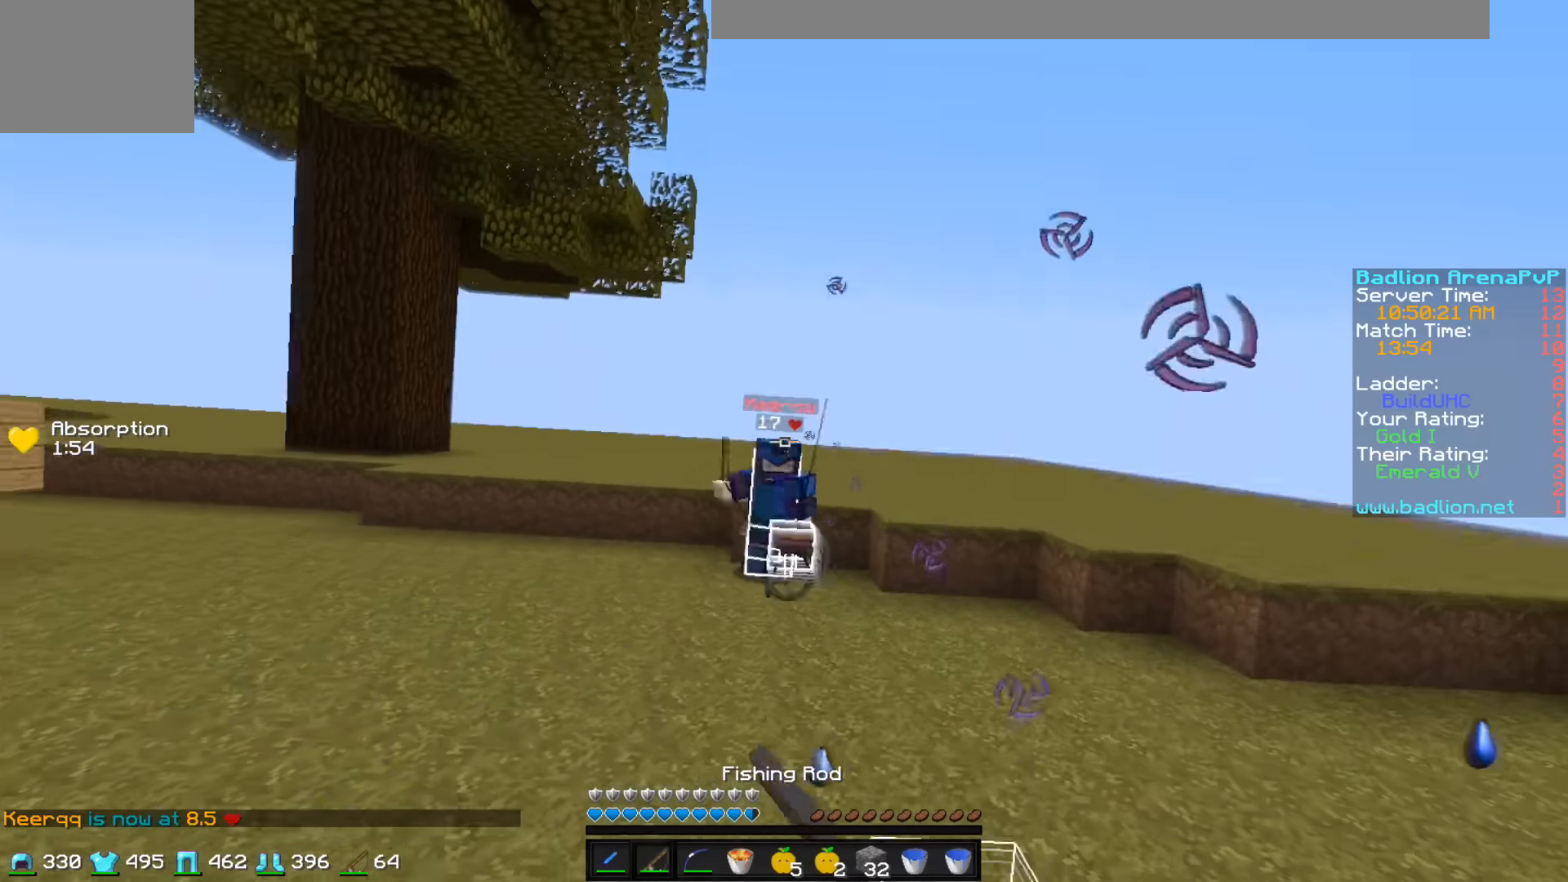
{"keys": ["a", "w"], "events": []}
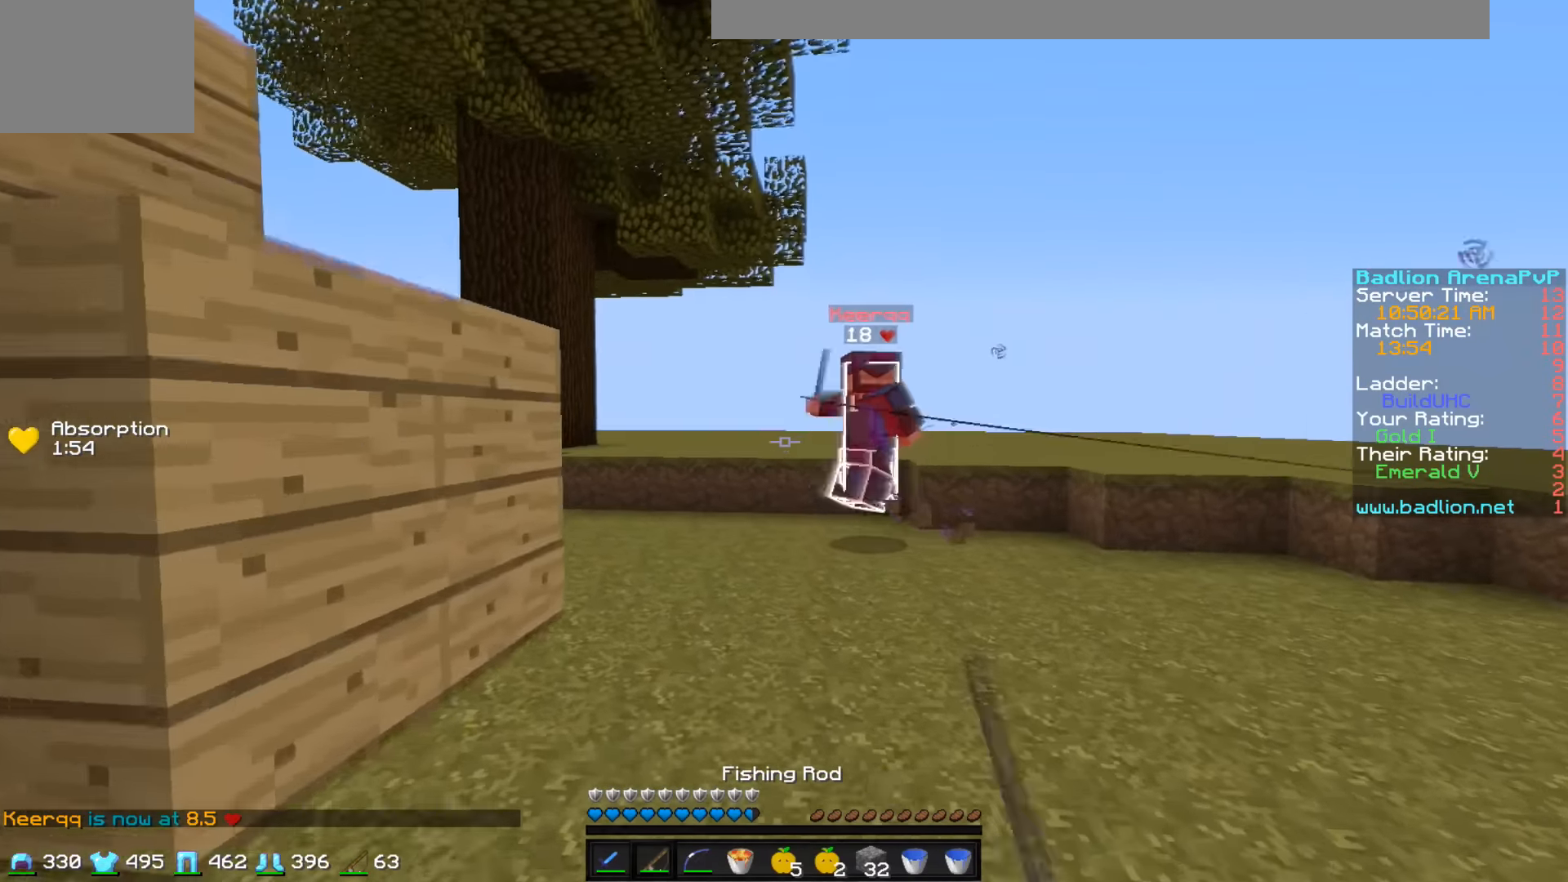
{"keys": ["d", "s"], "events": [[33, "a", "up"], [83, "d", "down"], [133, "w", "up"], [283, "s", "down"]]}
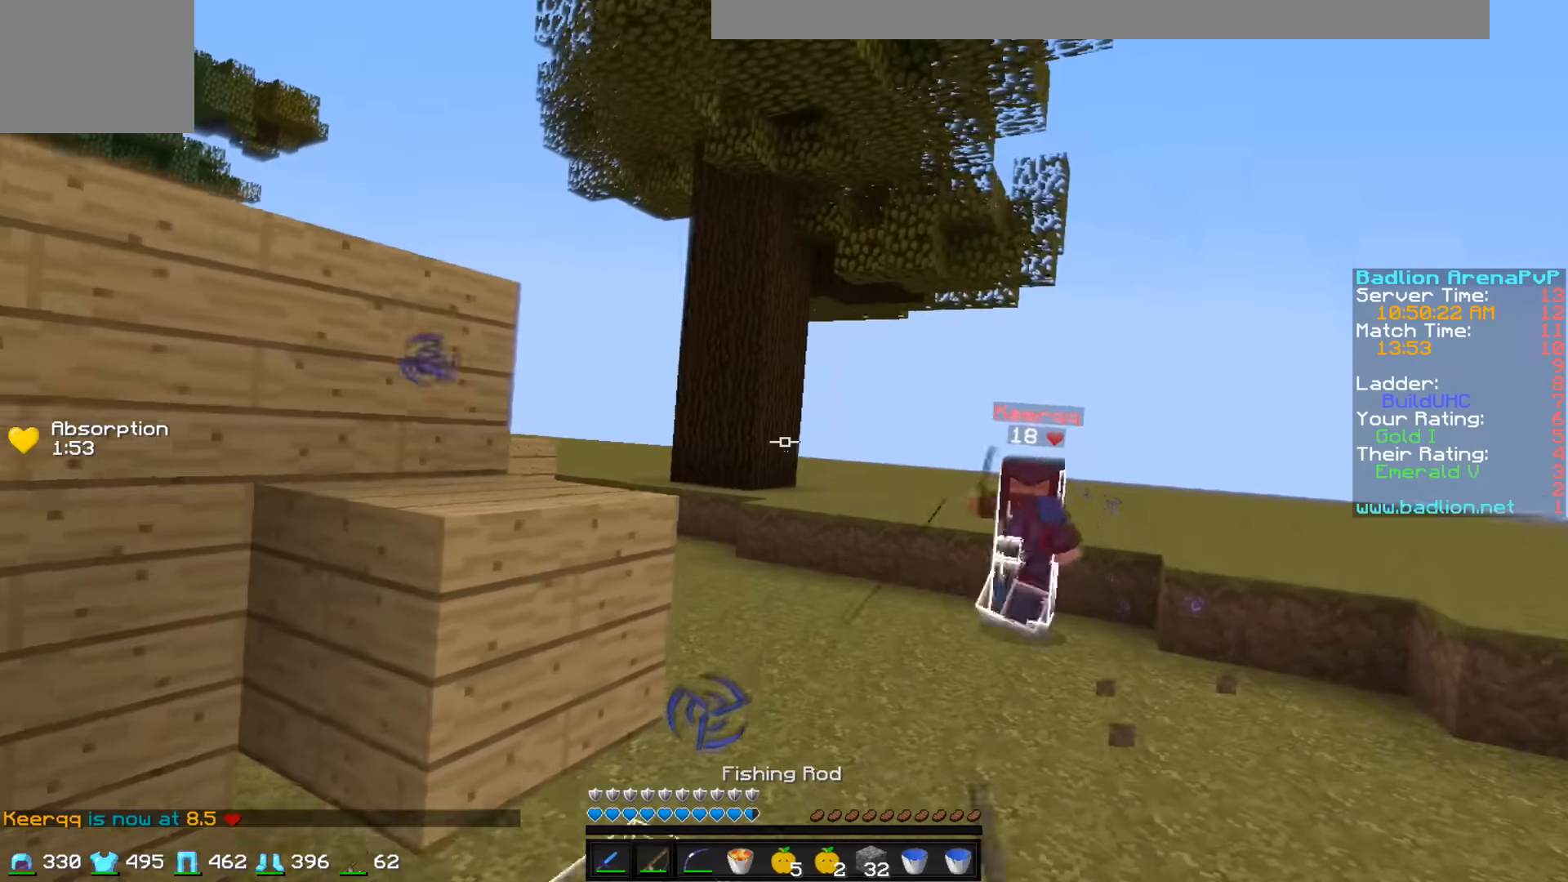
{"keys": ["a"], "events": [[233, "s", "up"], [483, "a", "down"], [483, "d", "up"]]}
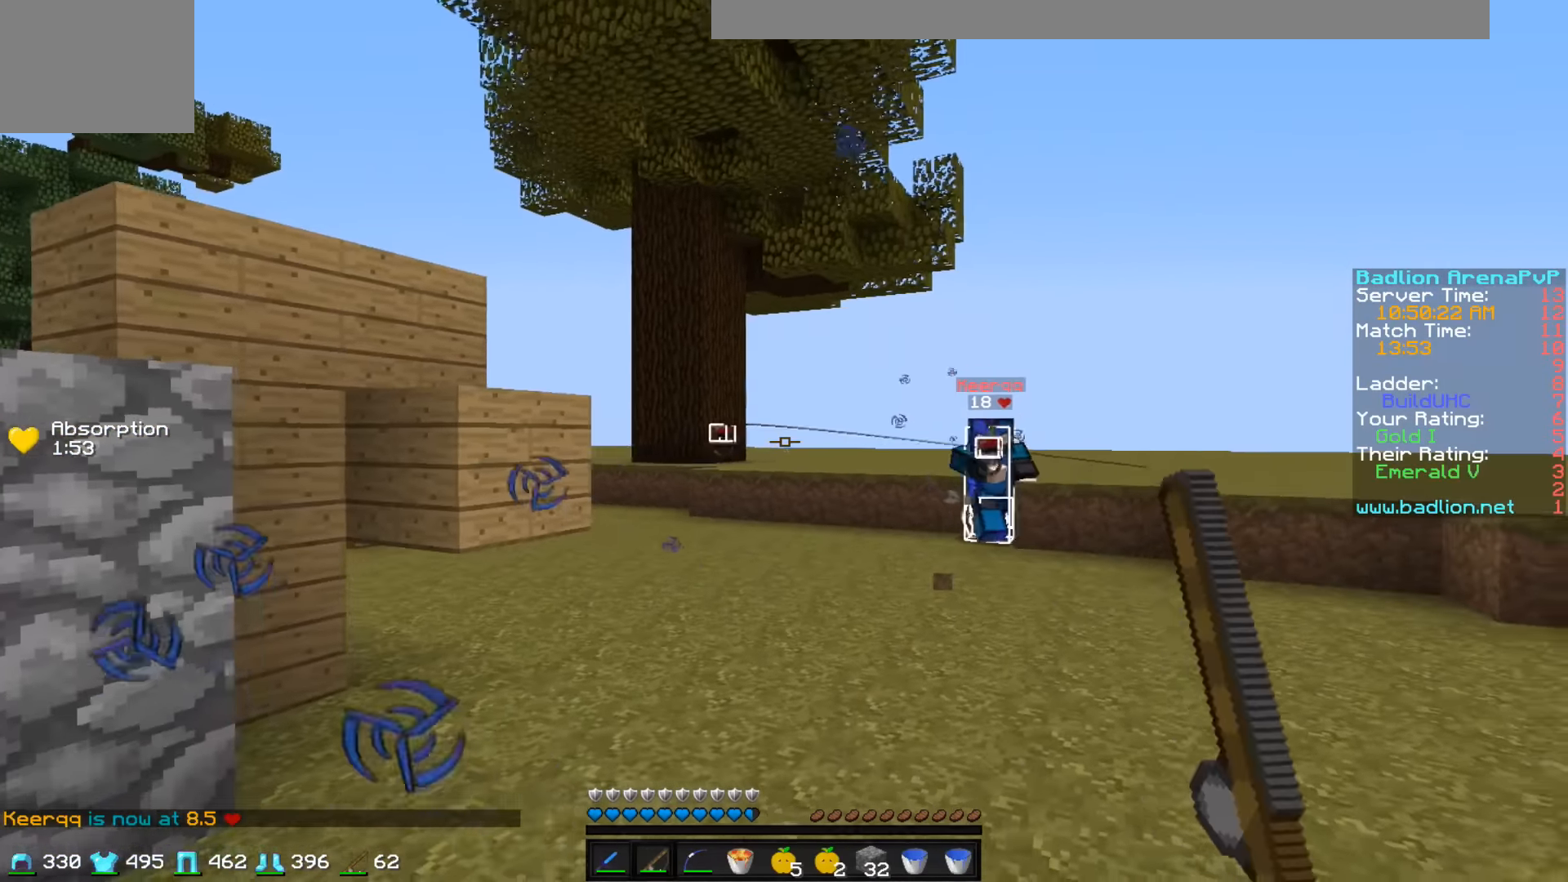
{"keys": ["d"], "events": [[383, "a", "up"], [383, "d", "down"]]}